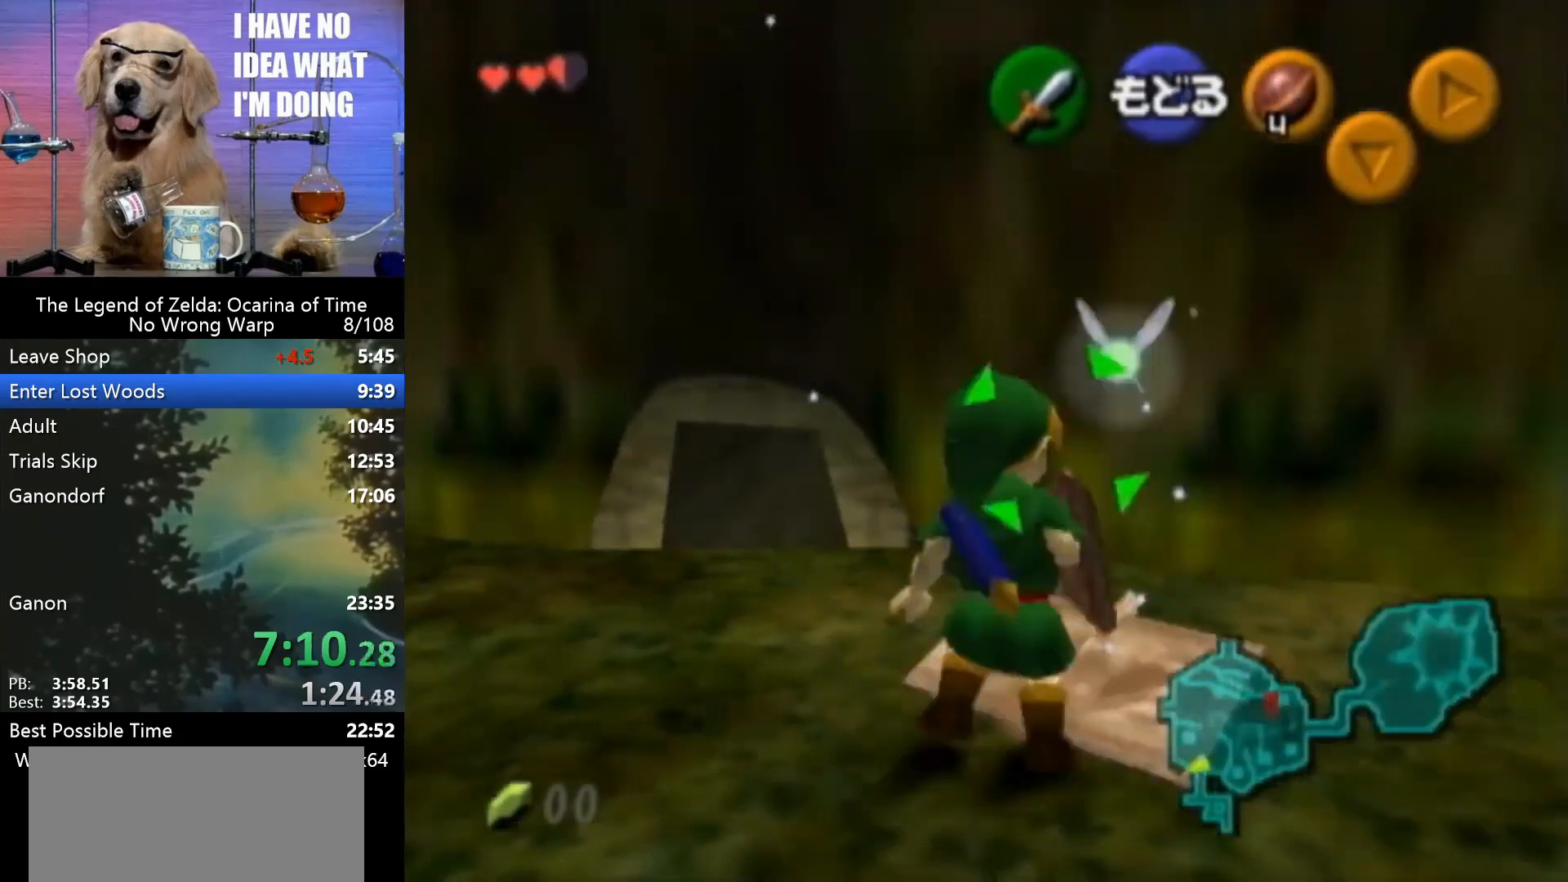
Gameplay with a controller (Nintendo layout); each line is a JSON object with the inputs held at the frame after it. "events" lists button and stick changes between this image and that frame as [ms after this image, input, new state], when the widget could be followed in between. Not read: L1 L3 R3.
{"buttons": ["Z"], "left_stick": "right", "events": []}
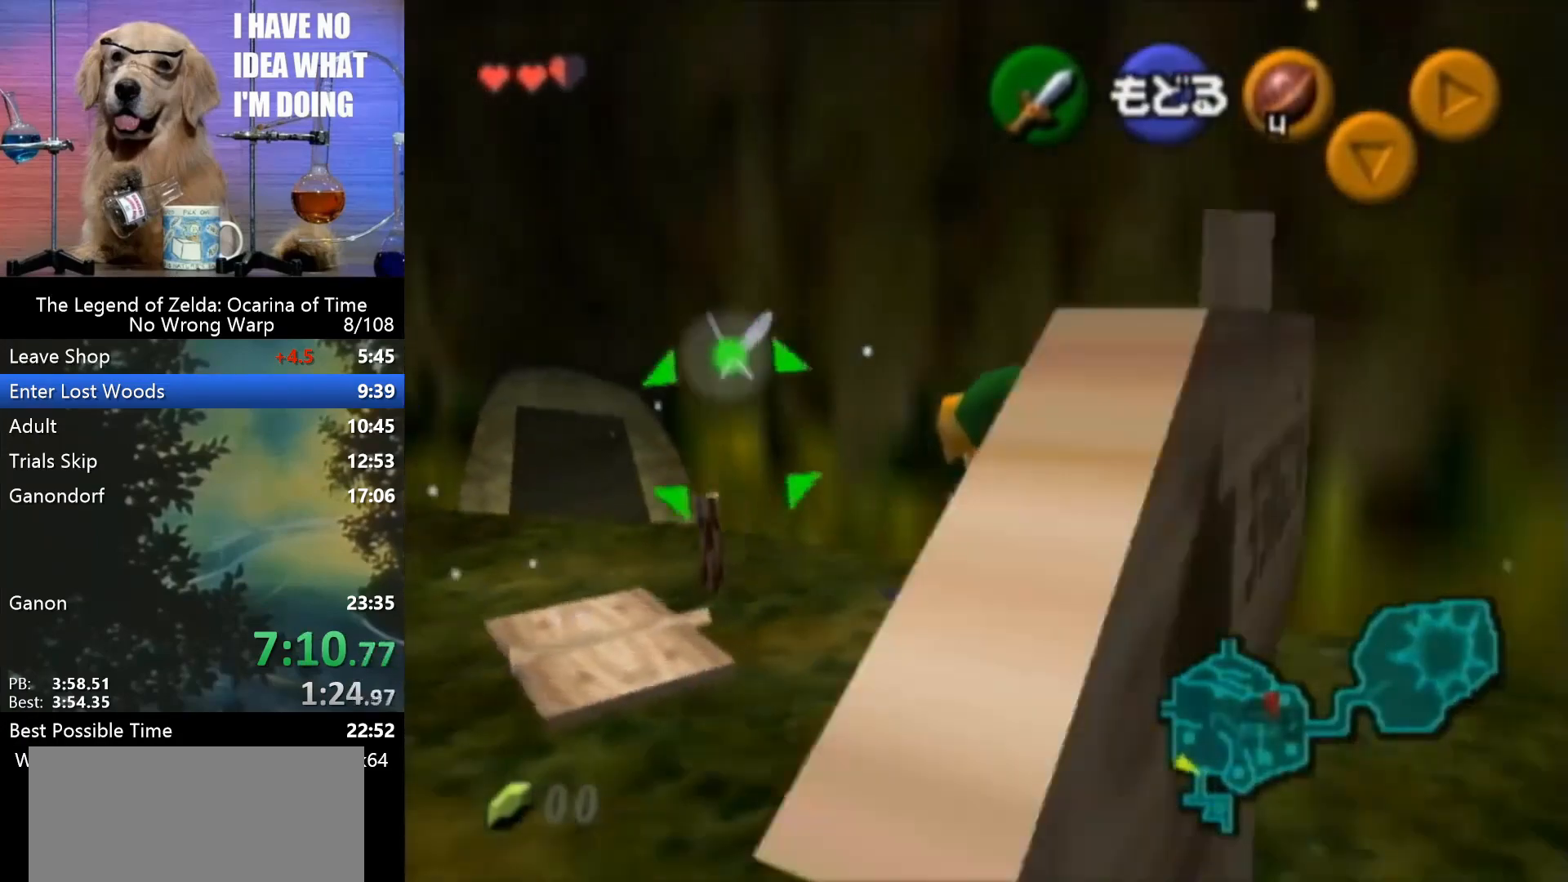
{"buttons": ["Z"], "left_stick": "center", "events": [[33, "left_stick", "down-right"], [333, "left_stick", "center"]]}
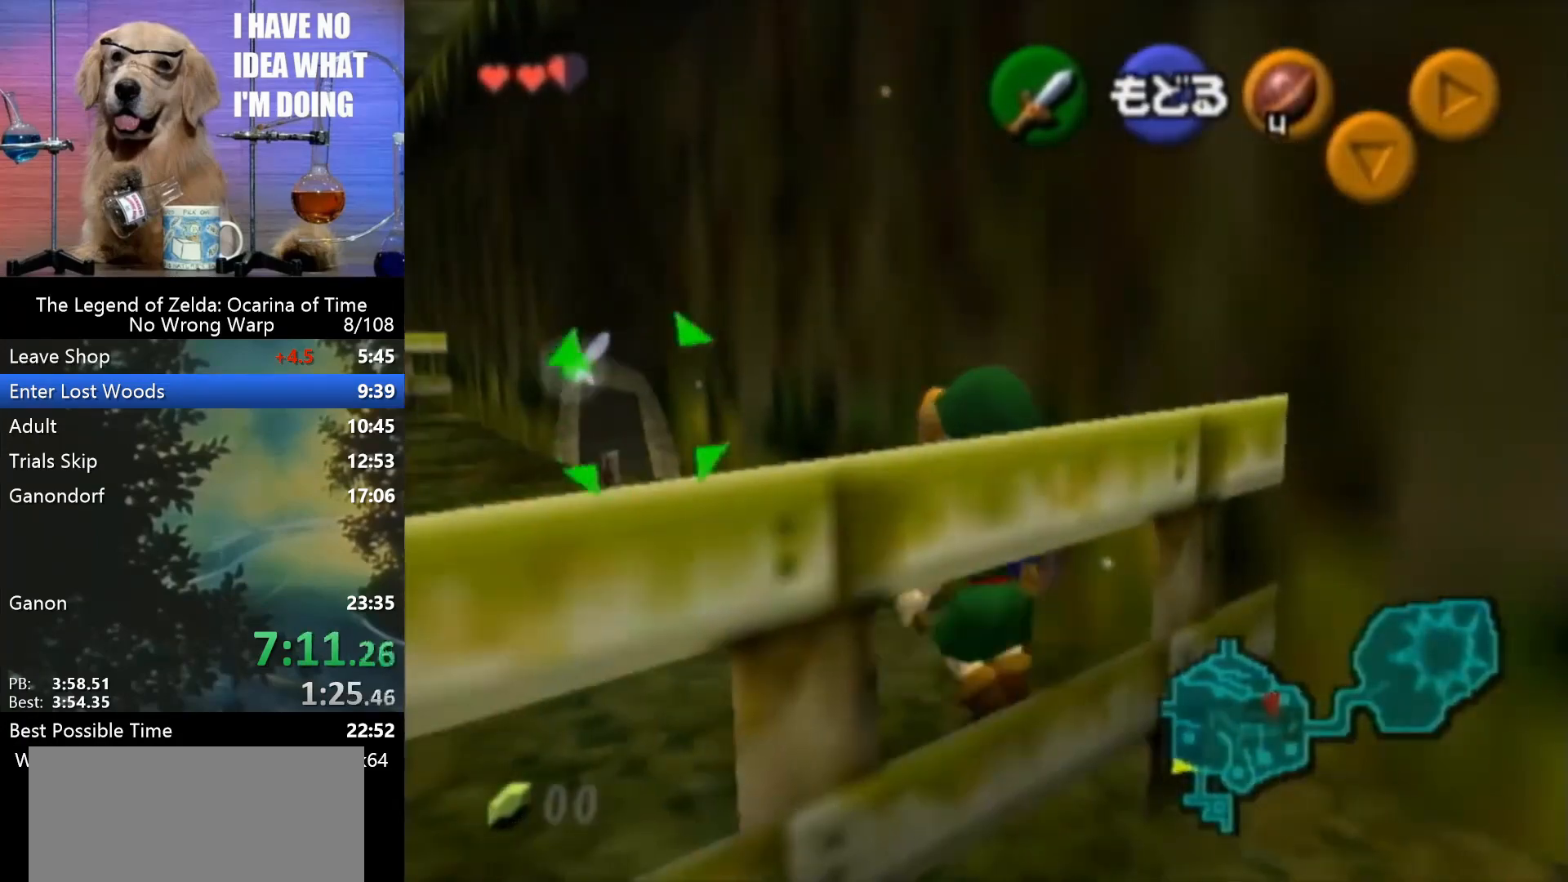
{"buttons": ["Z"], "left_stick": "center", "events": [[100, "START", "down"], [200, "START", "up"]]}
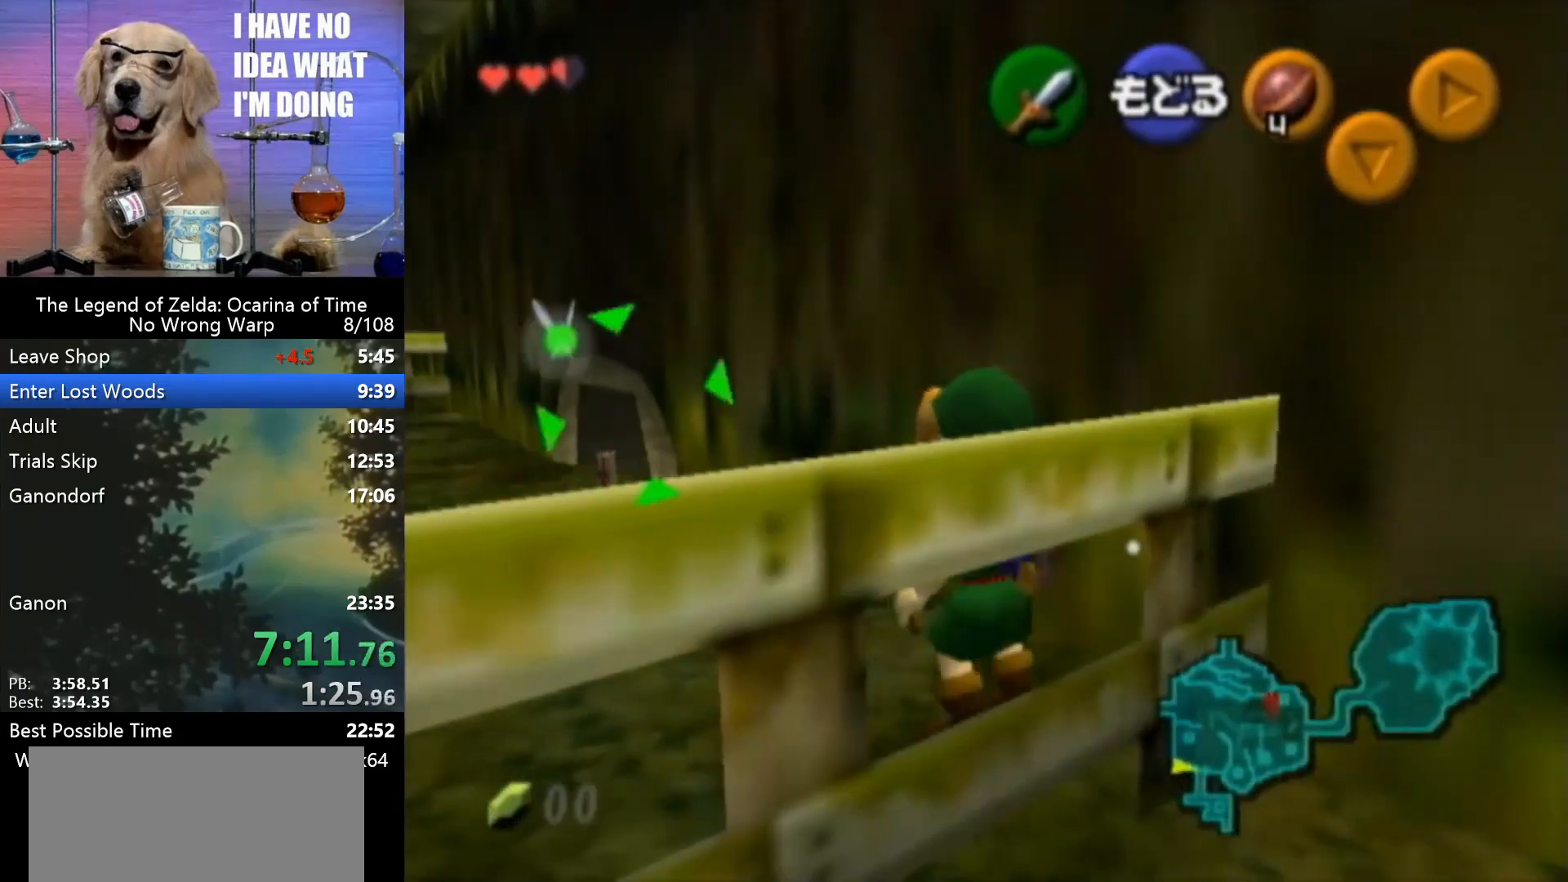
{"buttons": ["Z"], "left_stick": "down", "events": [[167, "left_stick", "down"]]}
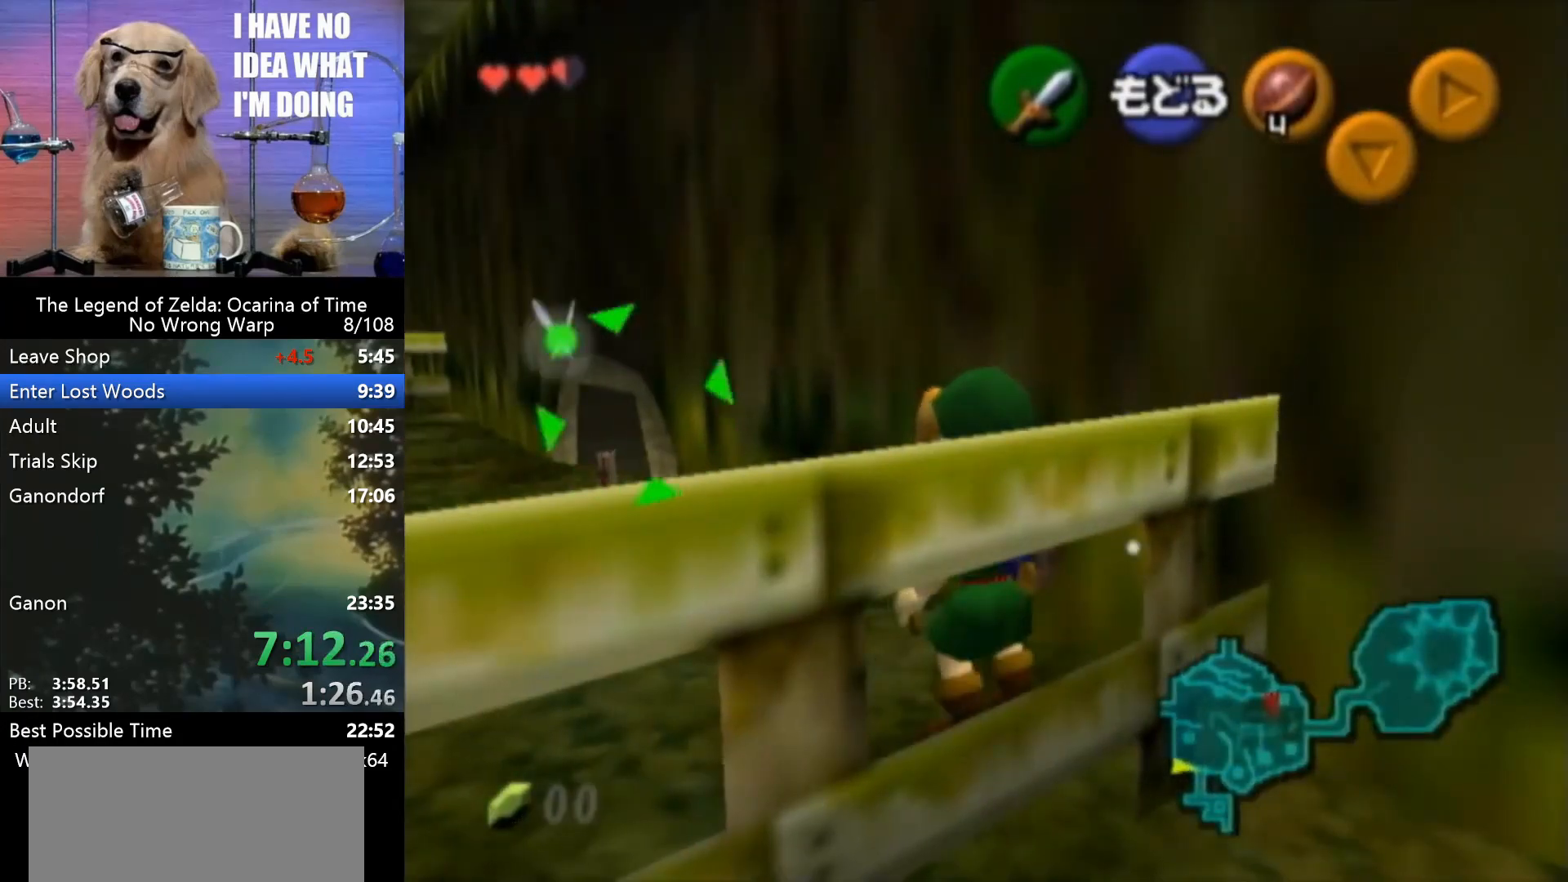
{"buttons": ["Z"], "left_stick": "down", "events": []}
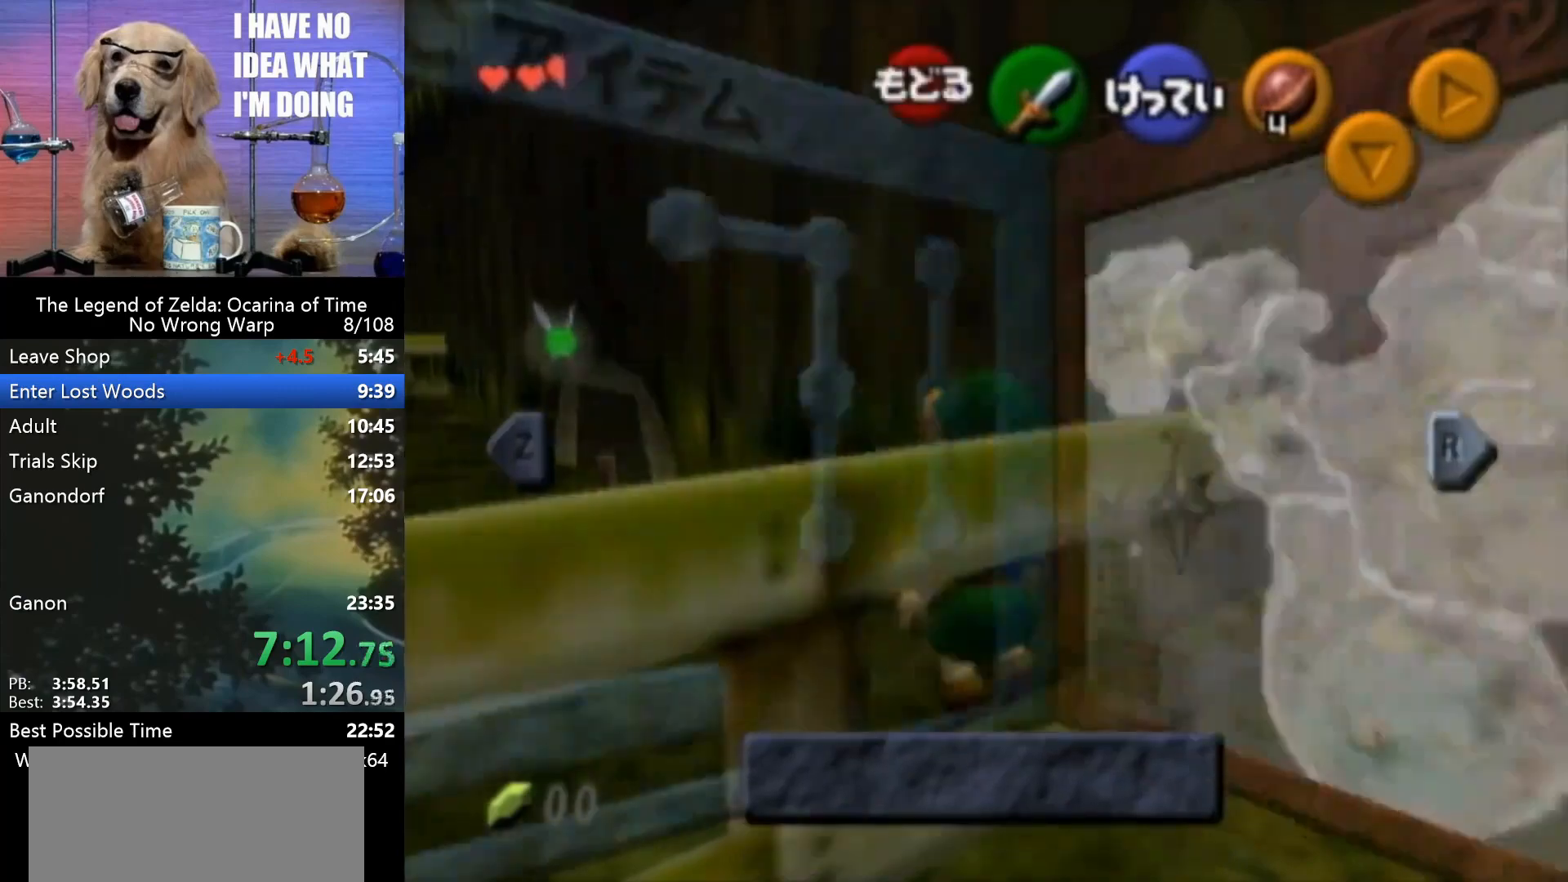
{"buttons": ["Z"], "left_stick": "down", "events": [[67, "START", "down"], [200, "START", "up"]]}
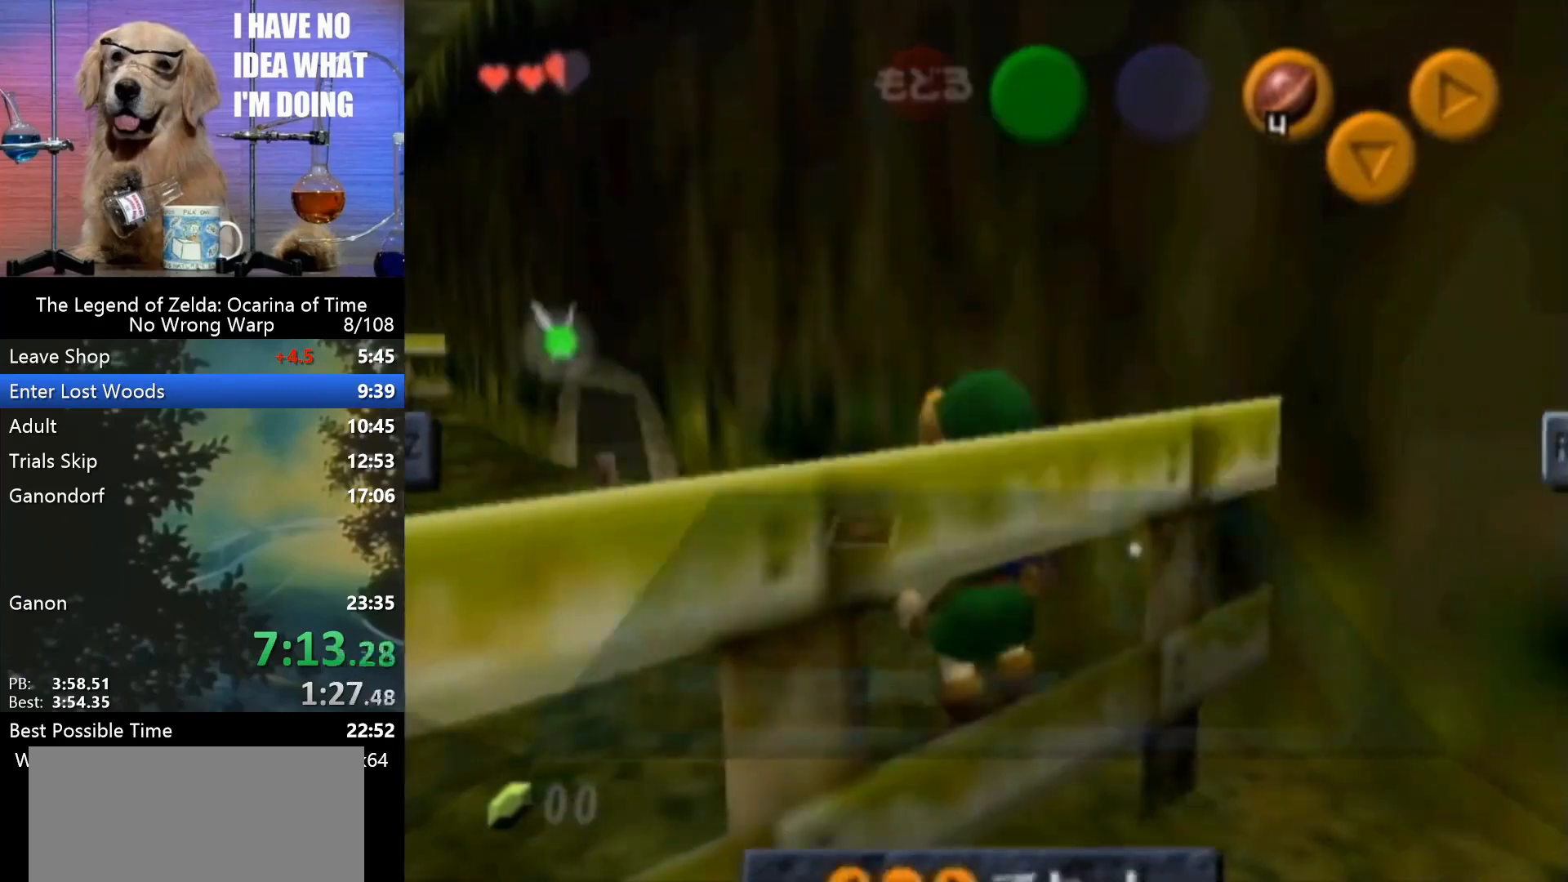
{"buttons": [], "left_stick": "center", "events": [[167, "A", "down"], [200, "A", "up"], [433, "left_stick", "center"], [467, "Z", "up"]]}
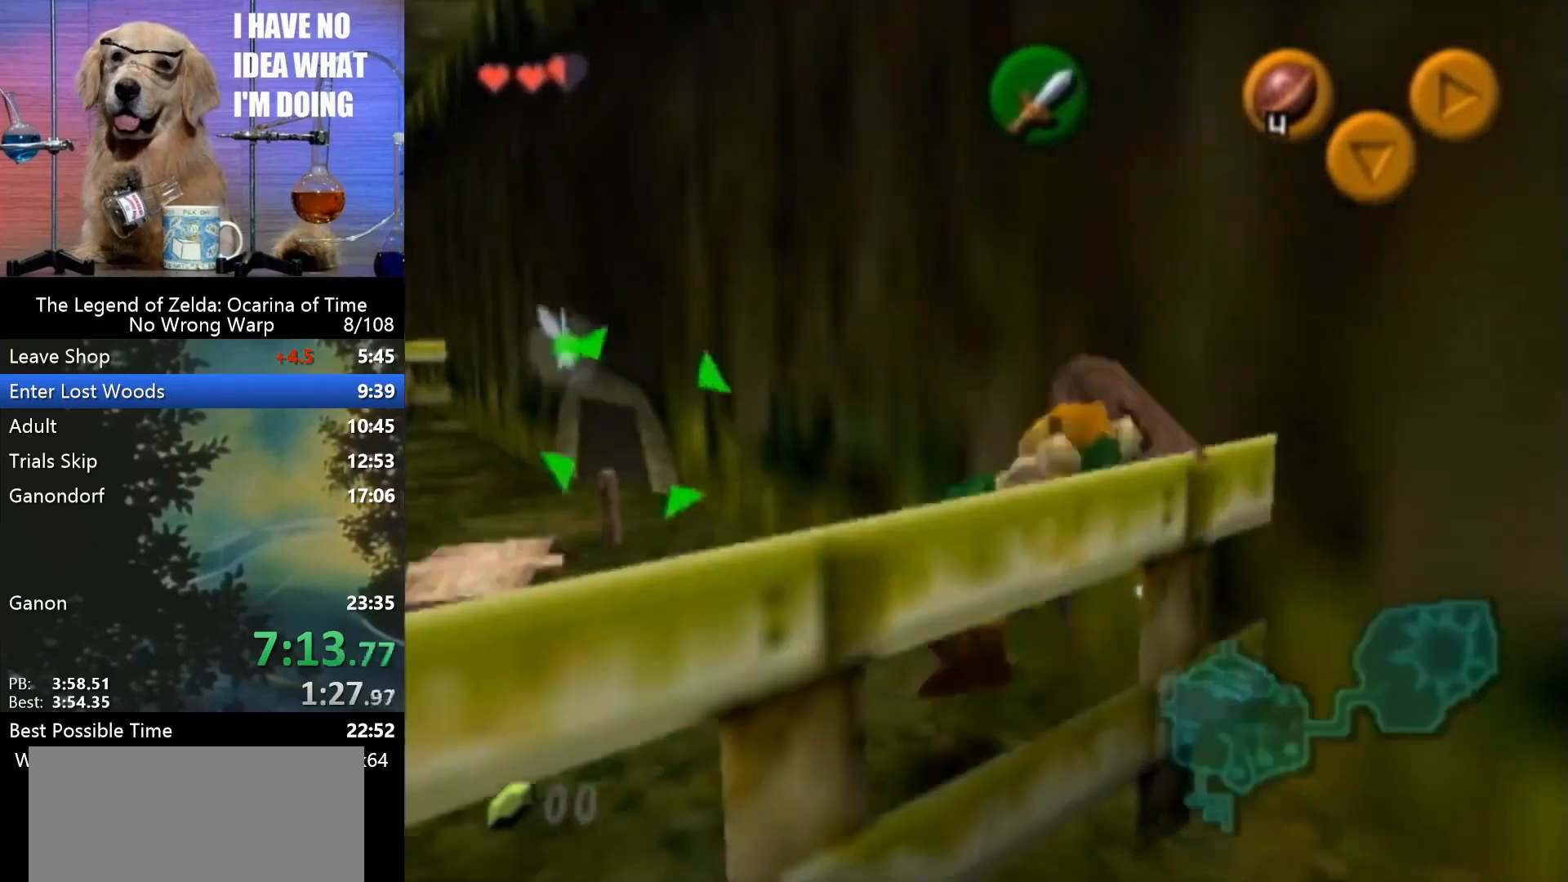
{"buttons": [], "left_stick": "up", "events": [[67, "left_stick", "up"]]}
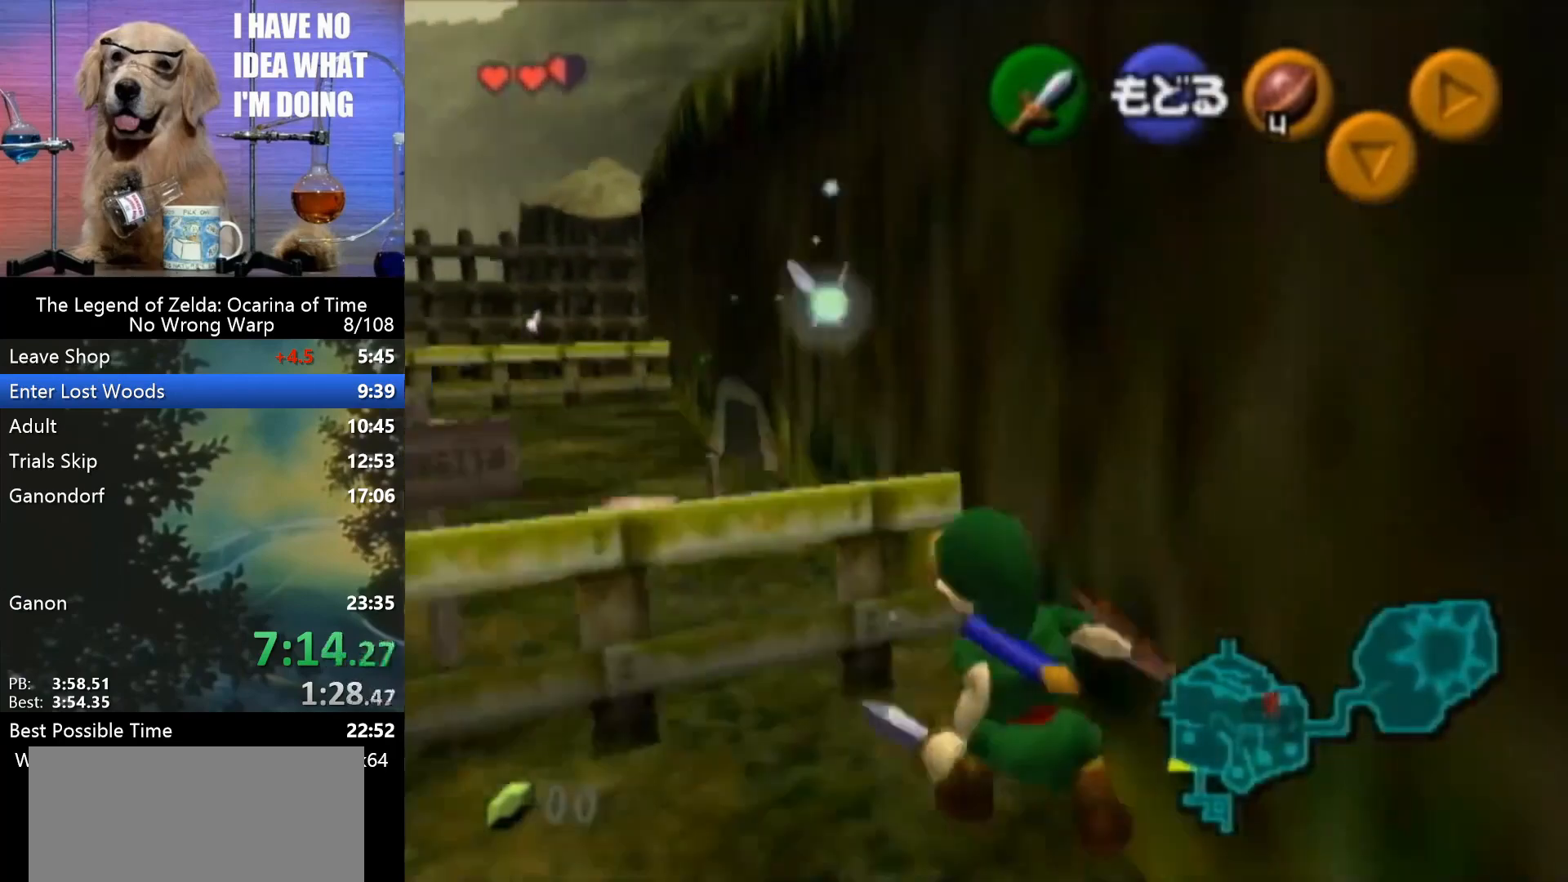
{"buttons": [], "left_stick": "left", "events": [[167, "left_stick", "left"], [233, "A", "down"], [333, "A", "up"]]}
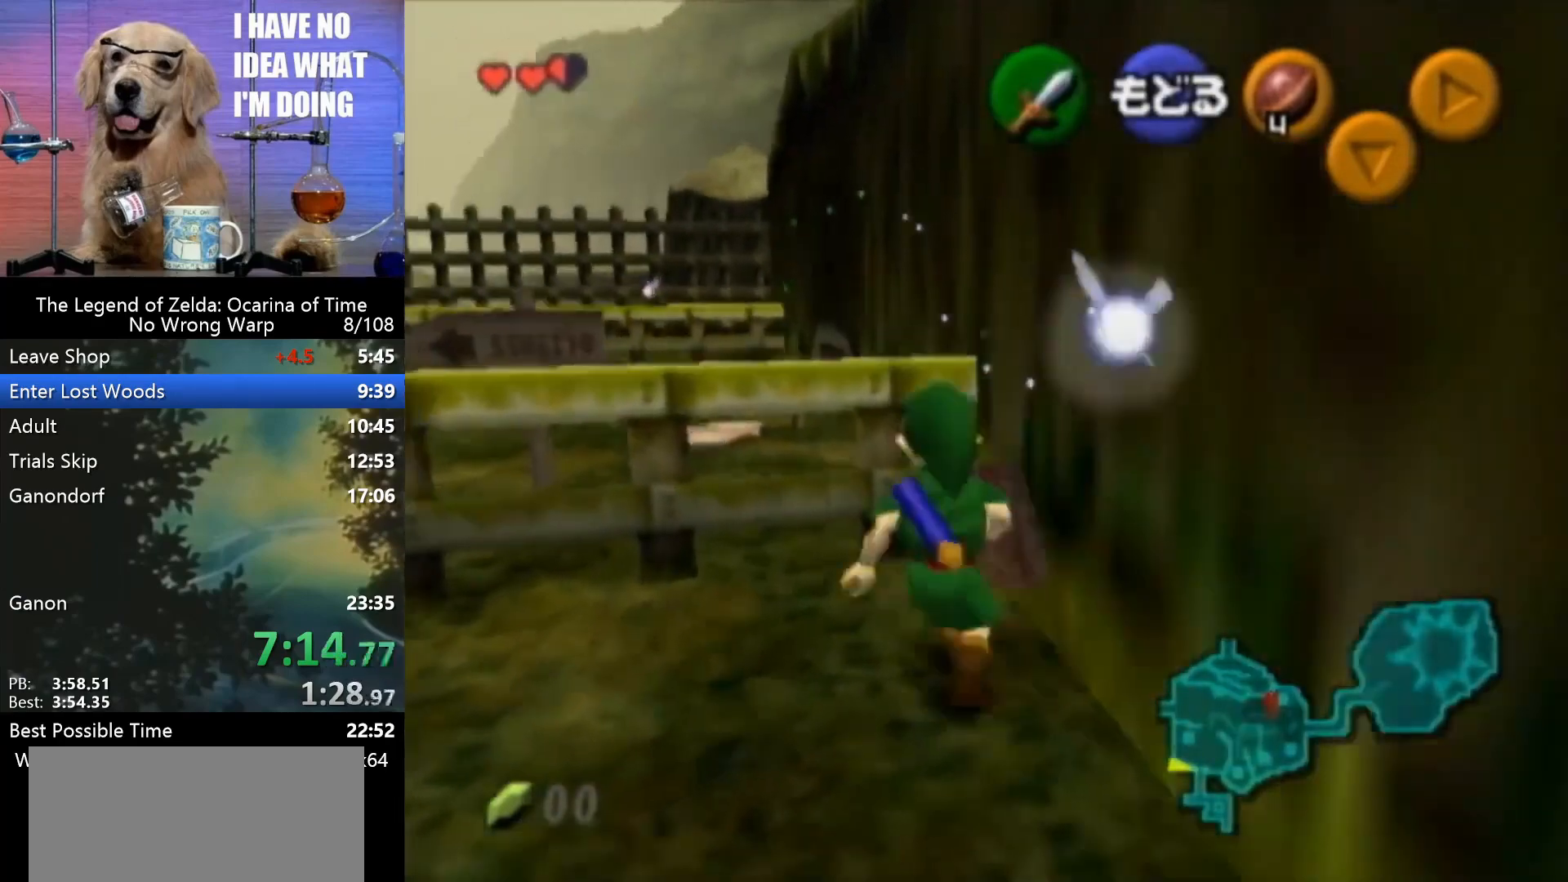
{"buttons": ["A"], "left_stick": "left", "events": [[100, "A", "down"], [200, "A", "up"], [467, "A", "down"]]}
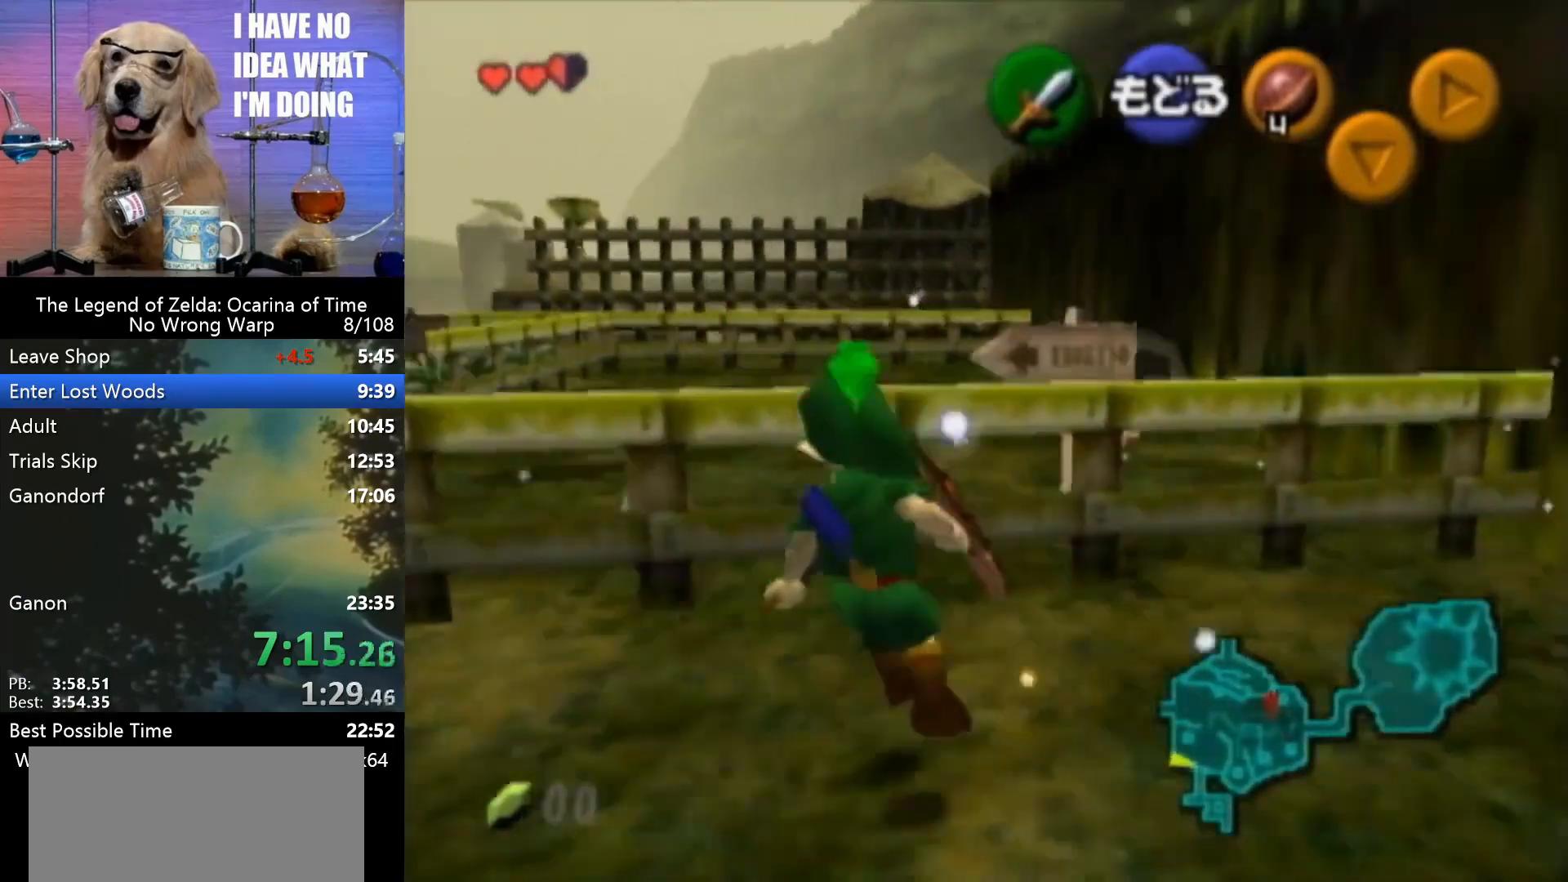
{"buttons": [], "left_stick": "left", "events": [[33, "A", "up"], [333, "A", "down"], [400, "A", "up"]]}
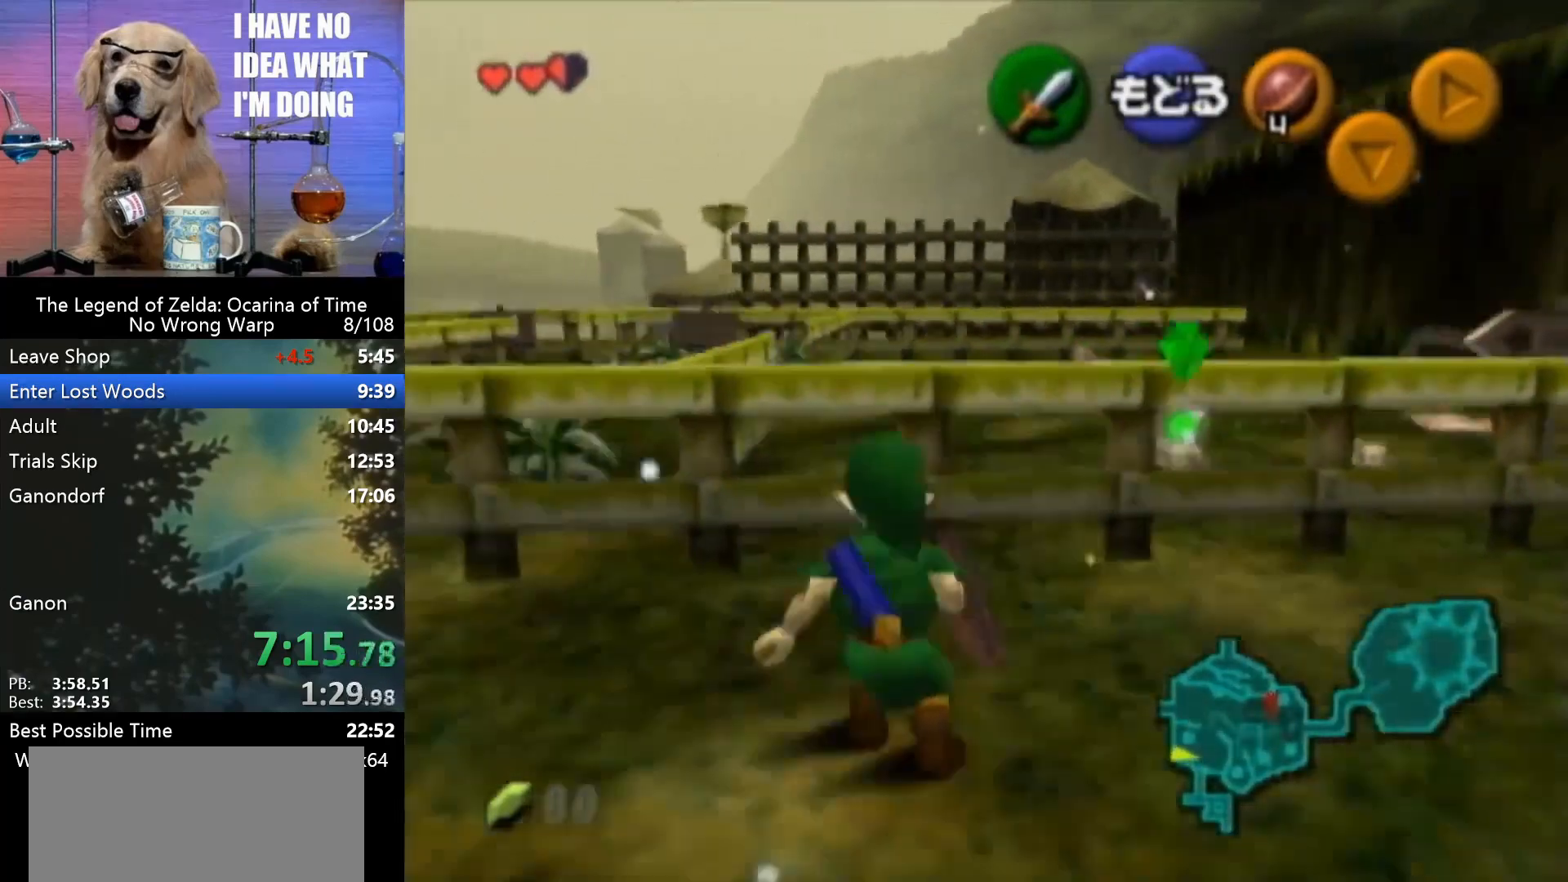
{"buttons": [], "left_stick": "left", "events": [[267, "A", "down"], [333, "A", "up"]]}
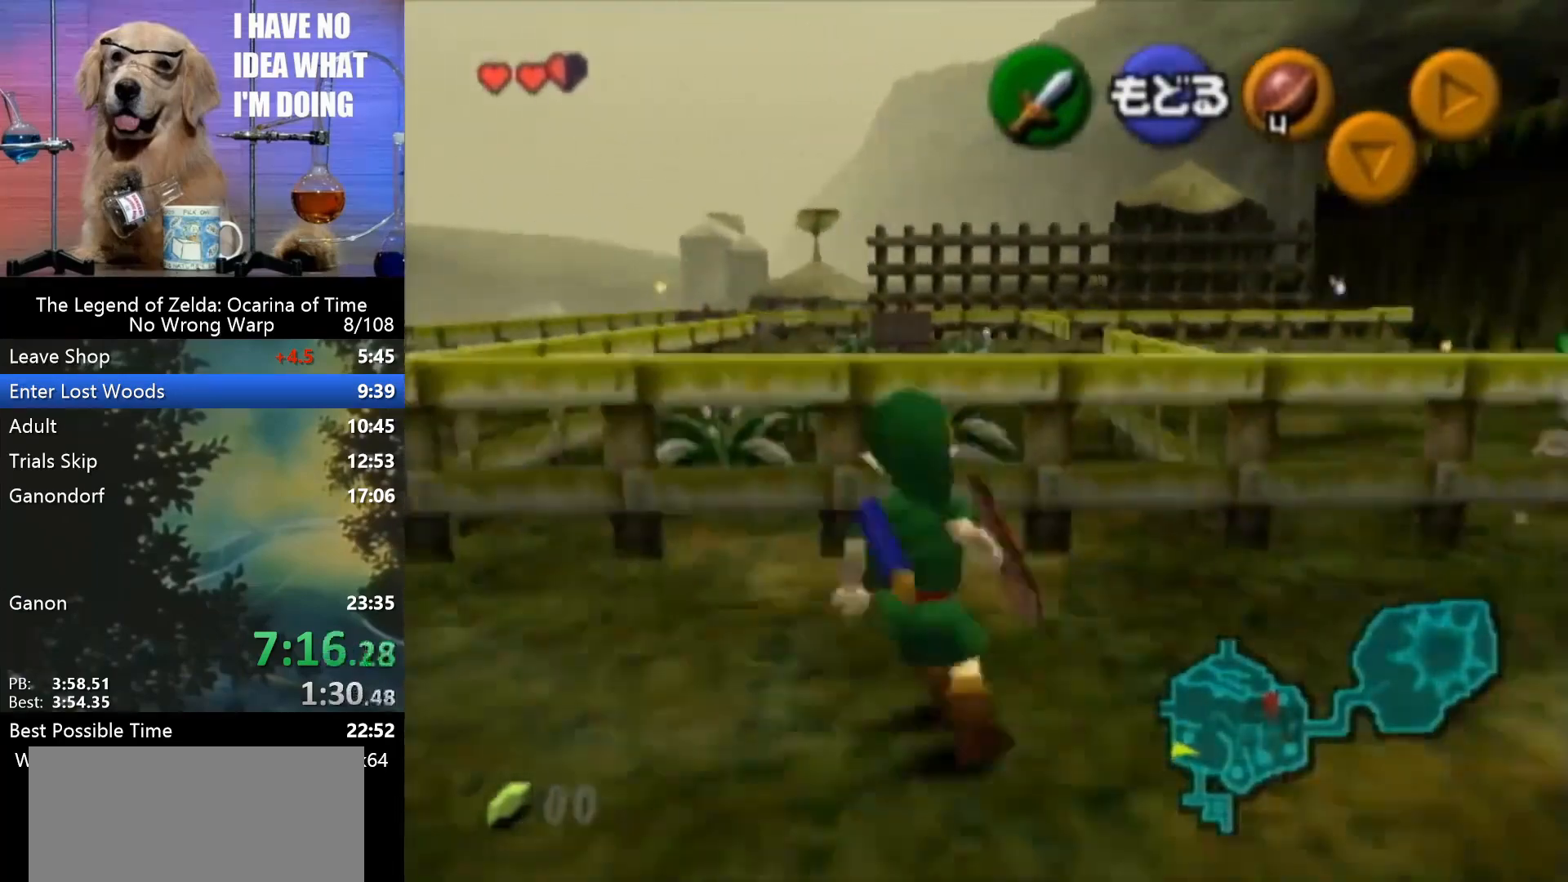
{"buttons": ["A"], "left_stick": "left", "events": [[100, "A", "down"], [167, "A", "up"], [500, "A", "down"]]}
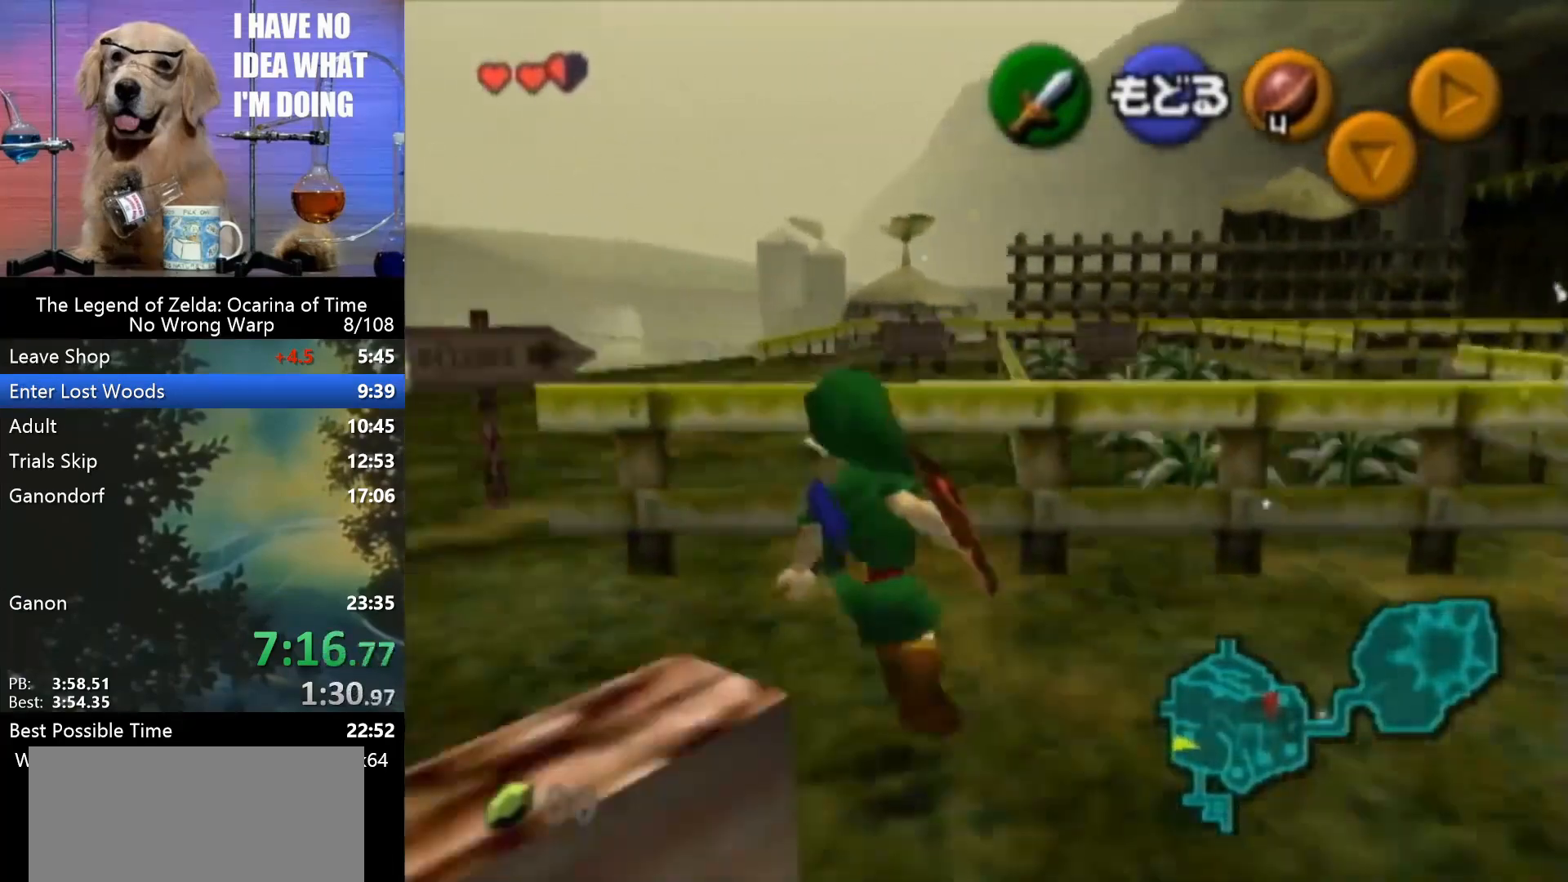
{"buttons": [], "left_stick": "left", "events": [[67, "A", "up"], [400, "A", "down"], [433, "A", "up"]]}
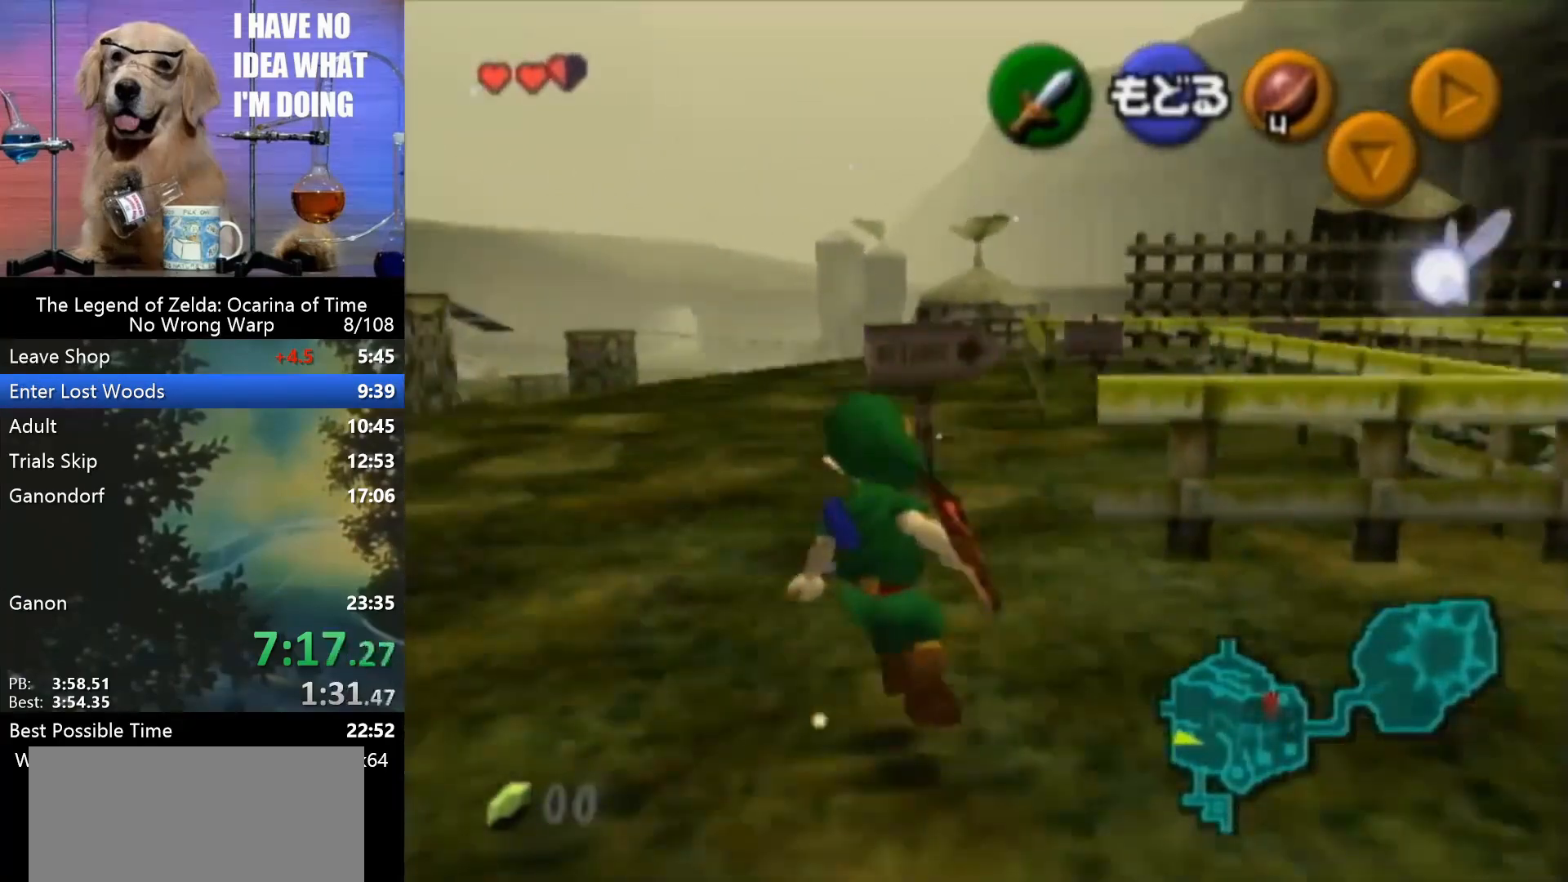
{"buttons": [], "left_stick": "left", "events": [[200, "A", "down"], [300, "A", "up"]]}
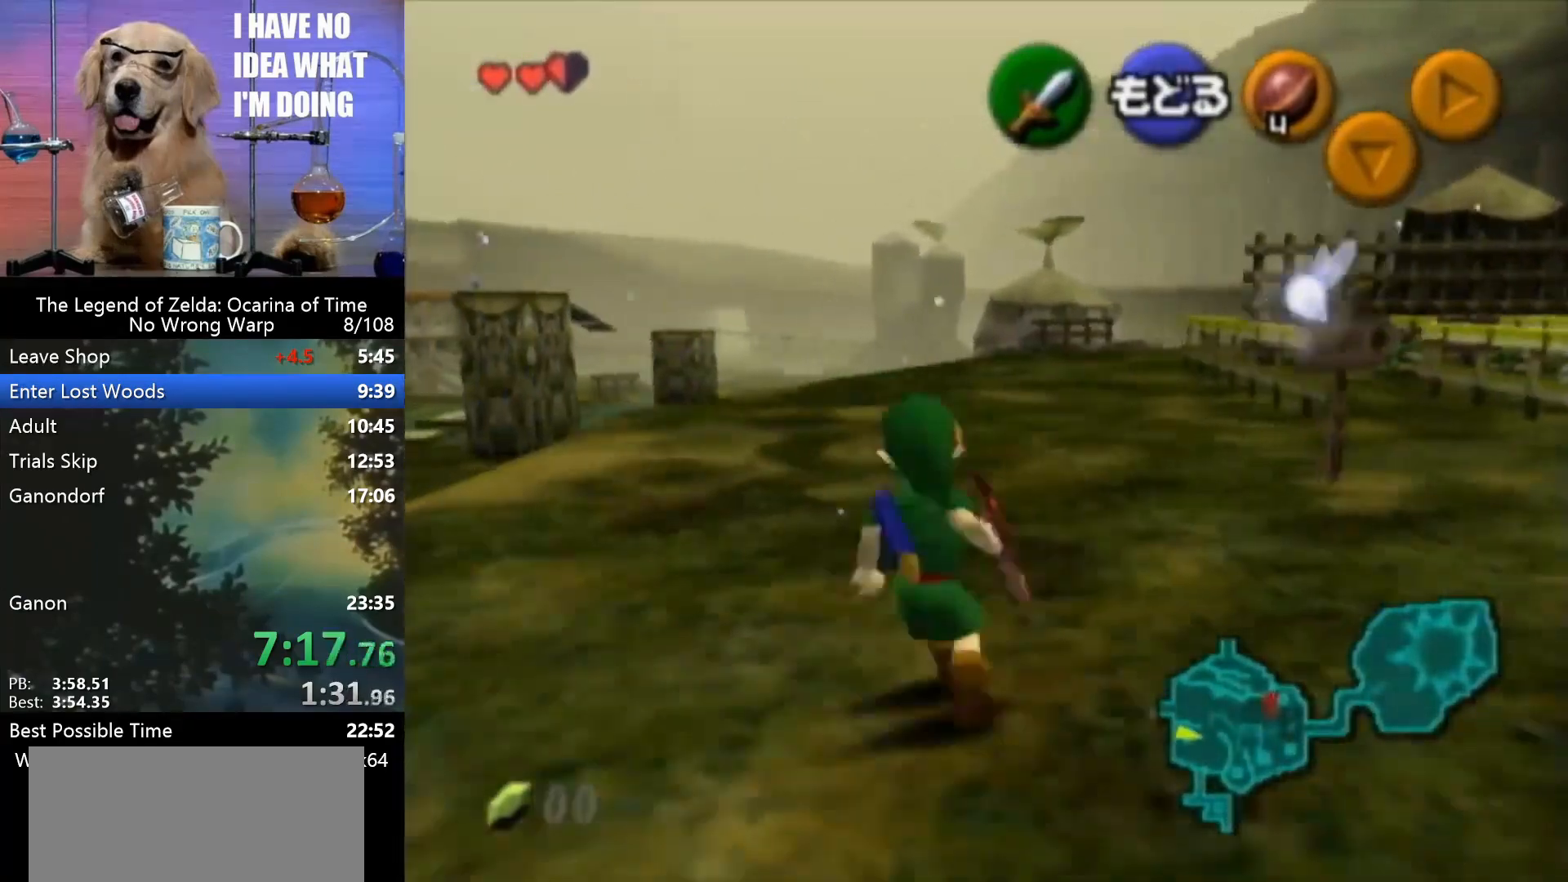
{"buttons": ["A"], "left_stick": "left", "events": [[167, "A", "down"], [233, "A", "up"], [333, "A", "down"], [400, "A", "up"], [500, "A", "down"]]}
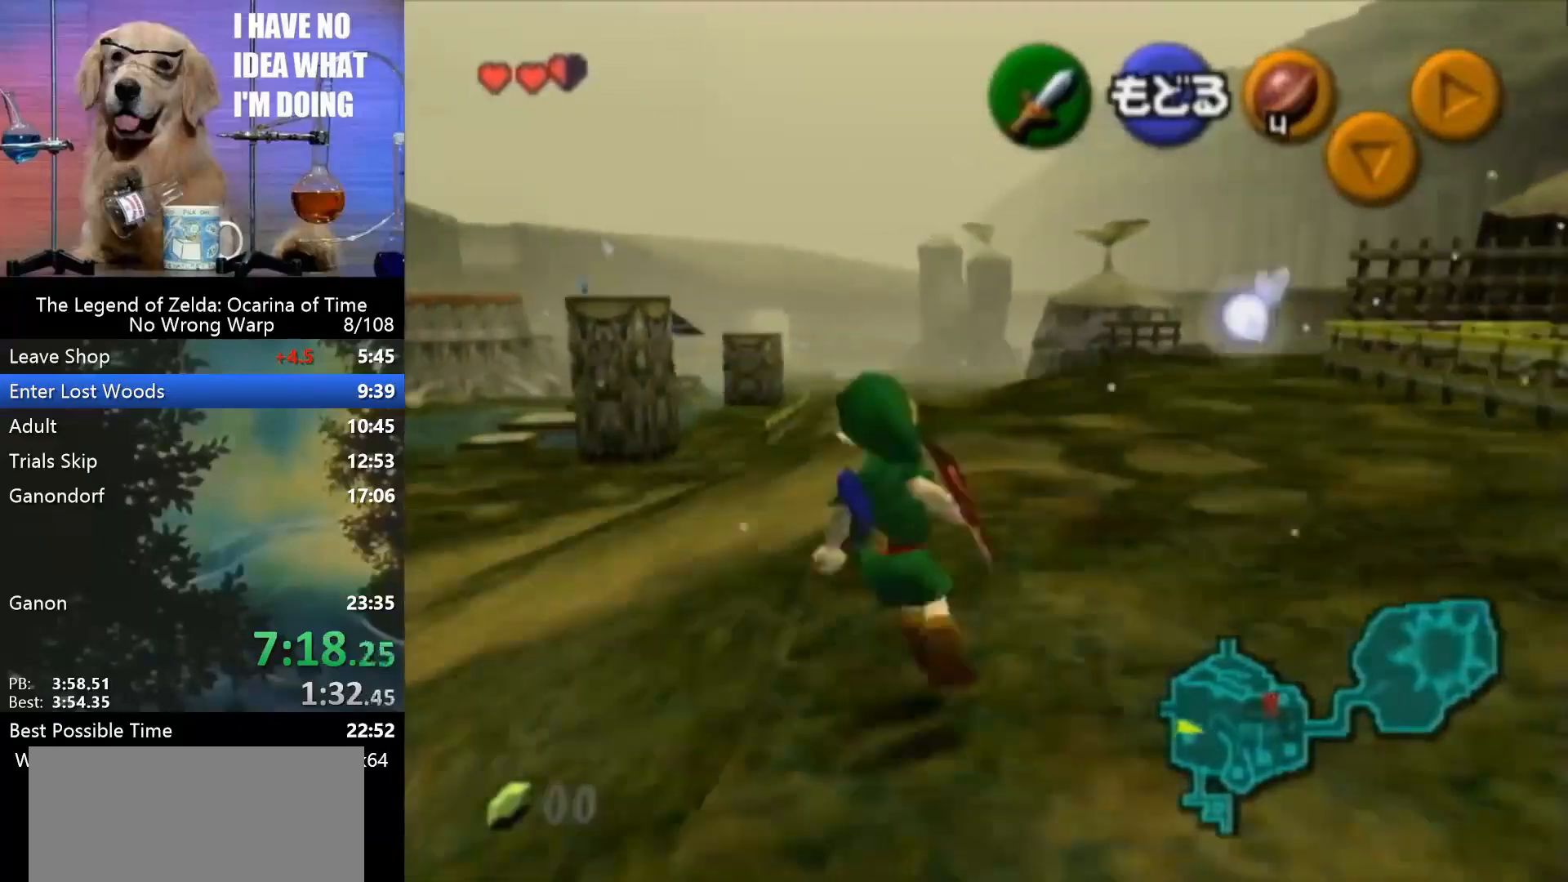
{"buttons": [], "left_stick": "left", "events": [[33, "A", "up"], [333, "A", "down"], [433, "A", "up"]]}
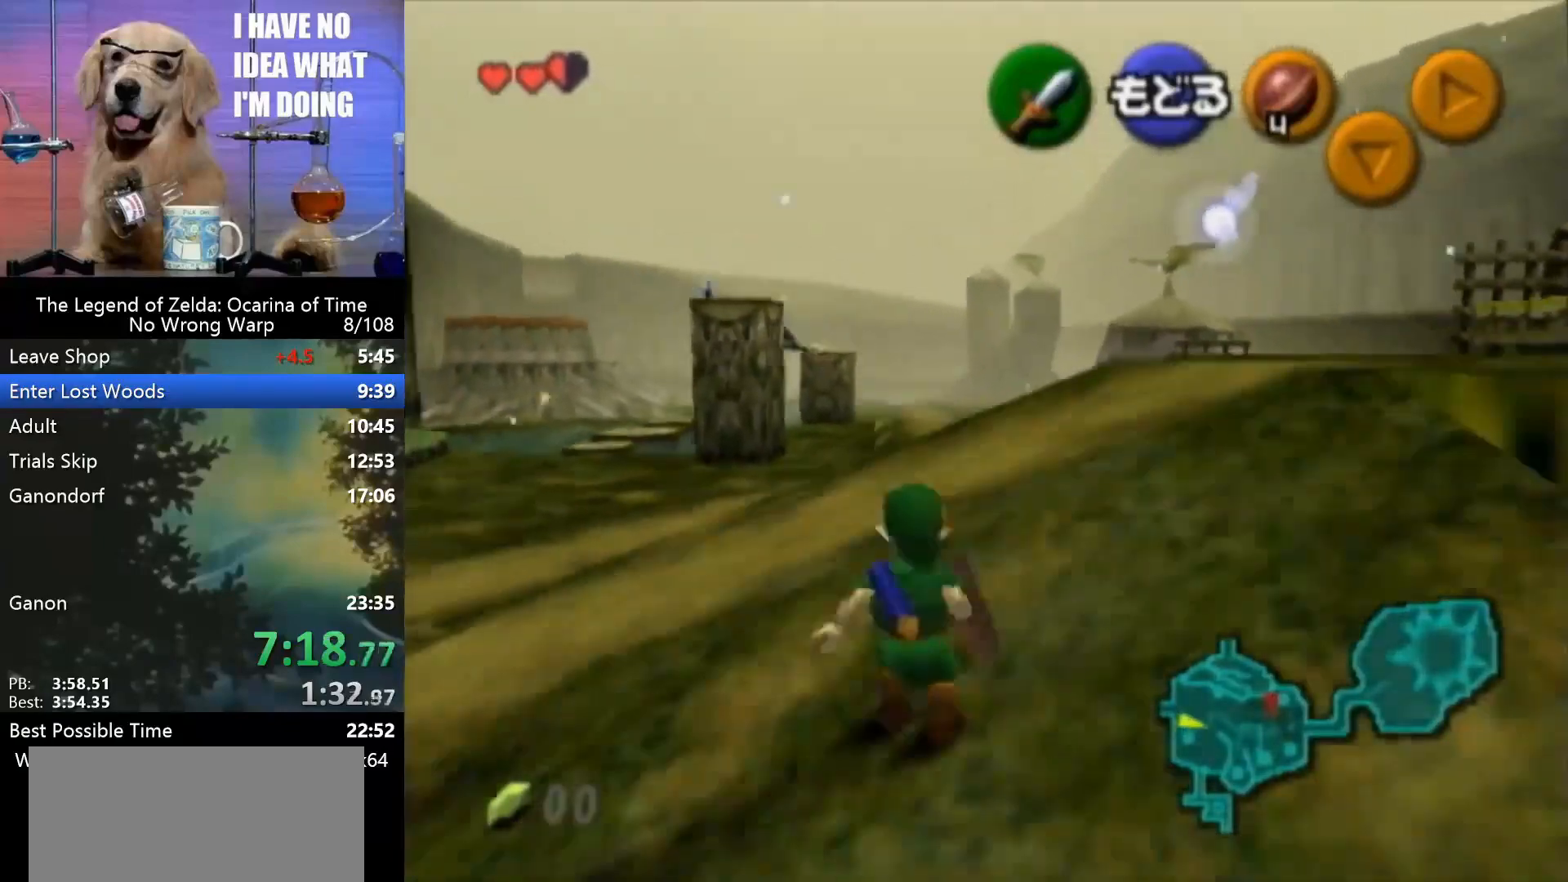
{"buttons": [], "left_stick": "left", "events": []}
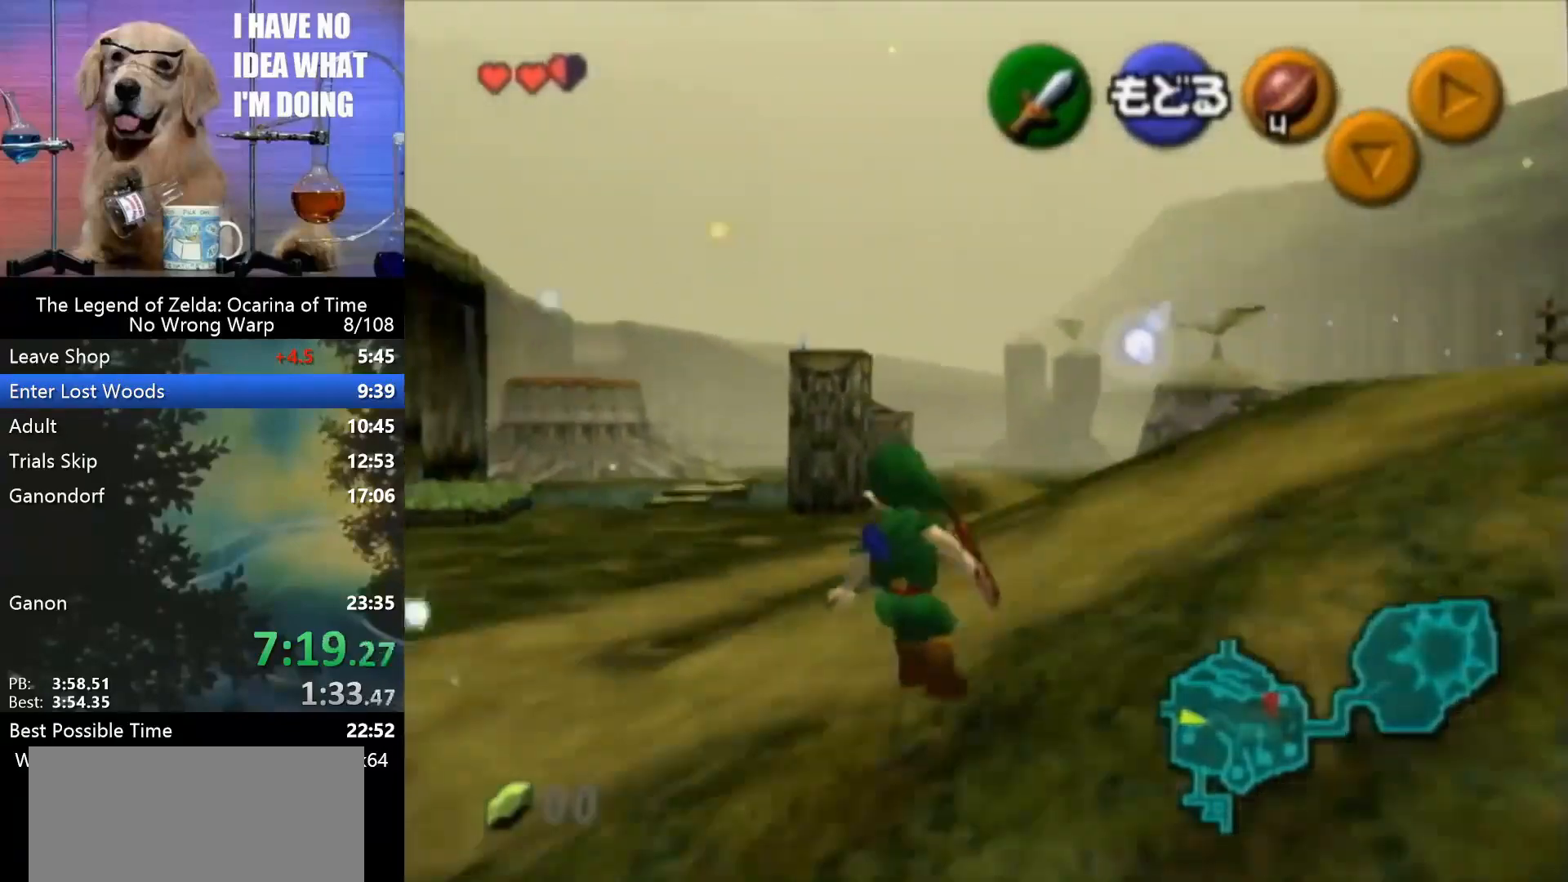
{"buttons": [], "left_stick": "left", "events": [[100, "A", "down"], [200, "A", "up"]]}
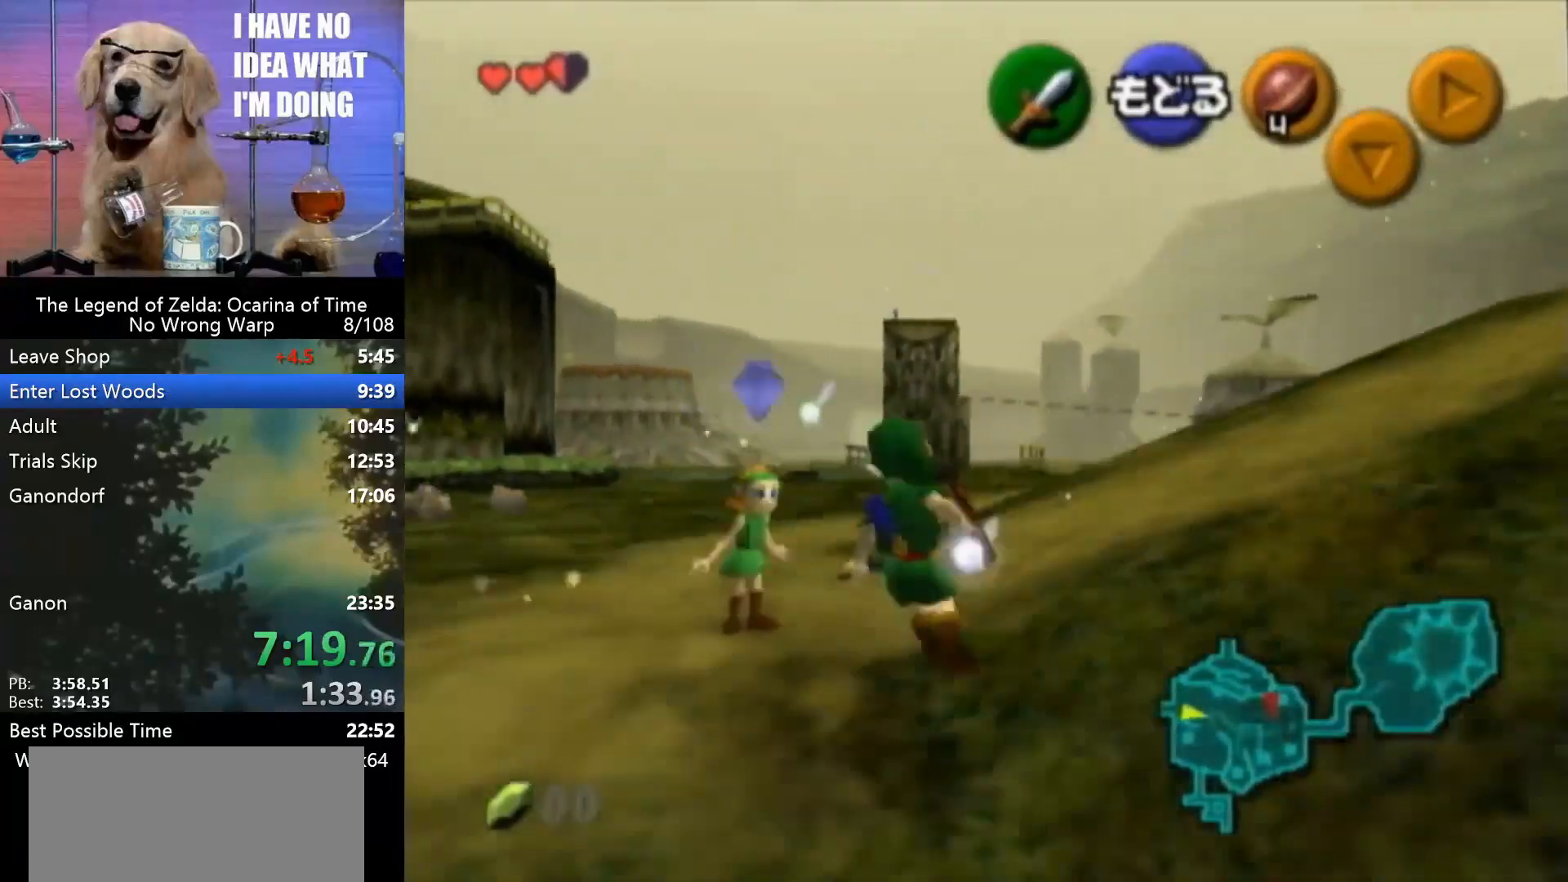
{"buttons": ["A"], "left_stick": "left", "events": [[100, "A", "down"], [233, "A", "up"], [500, "A", "down"]]}
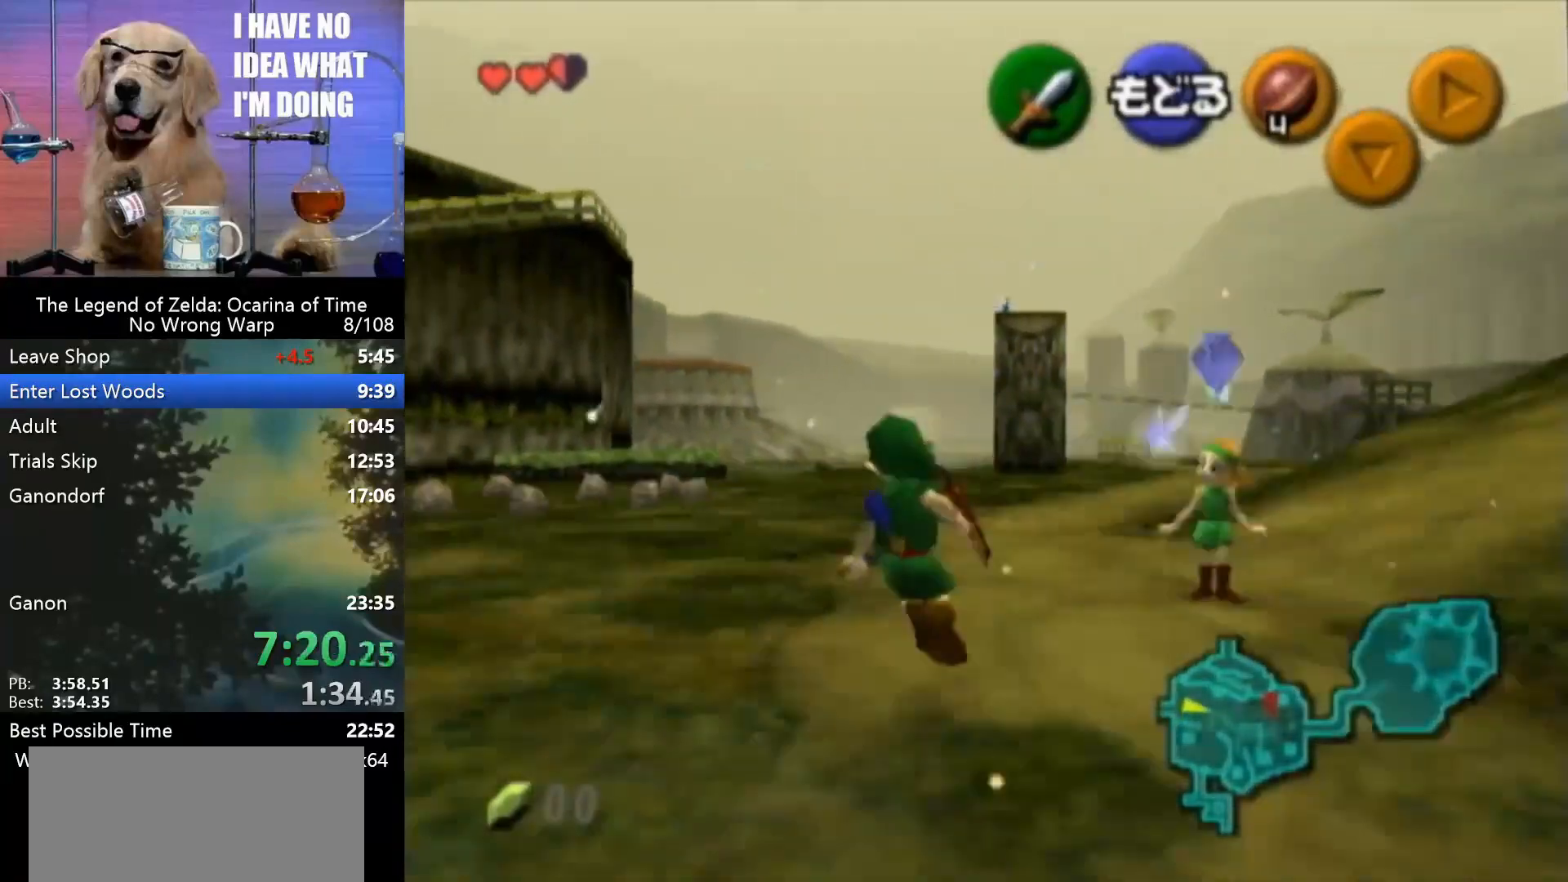
{"buttons": [], "left_stick": "left", "events": [[67, "A", "up"], [367, "A", "down"], [433, "A", "up"]]}
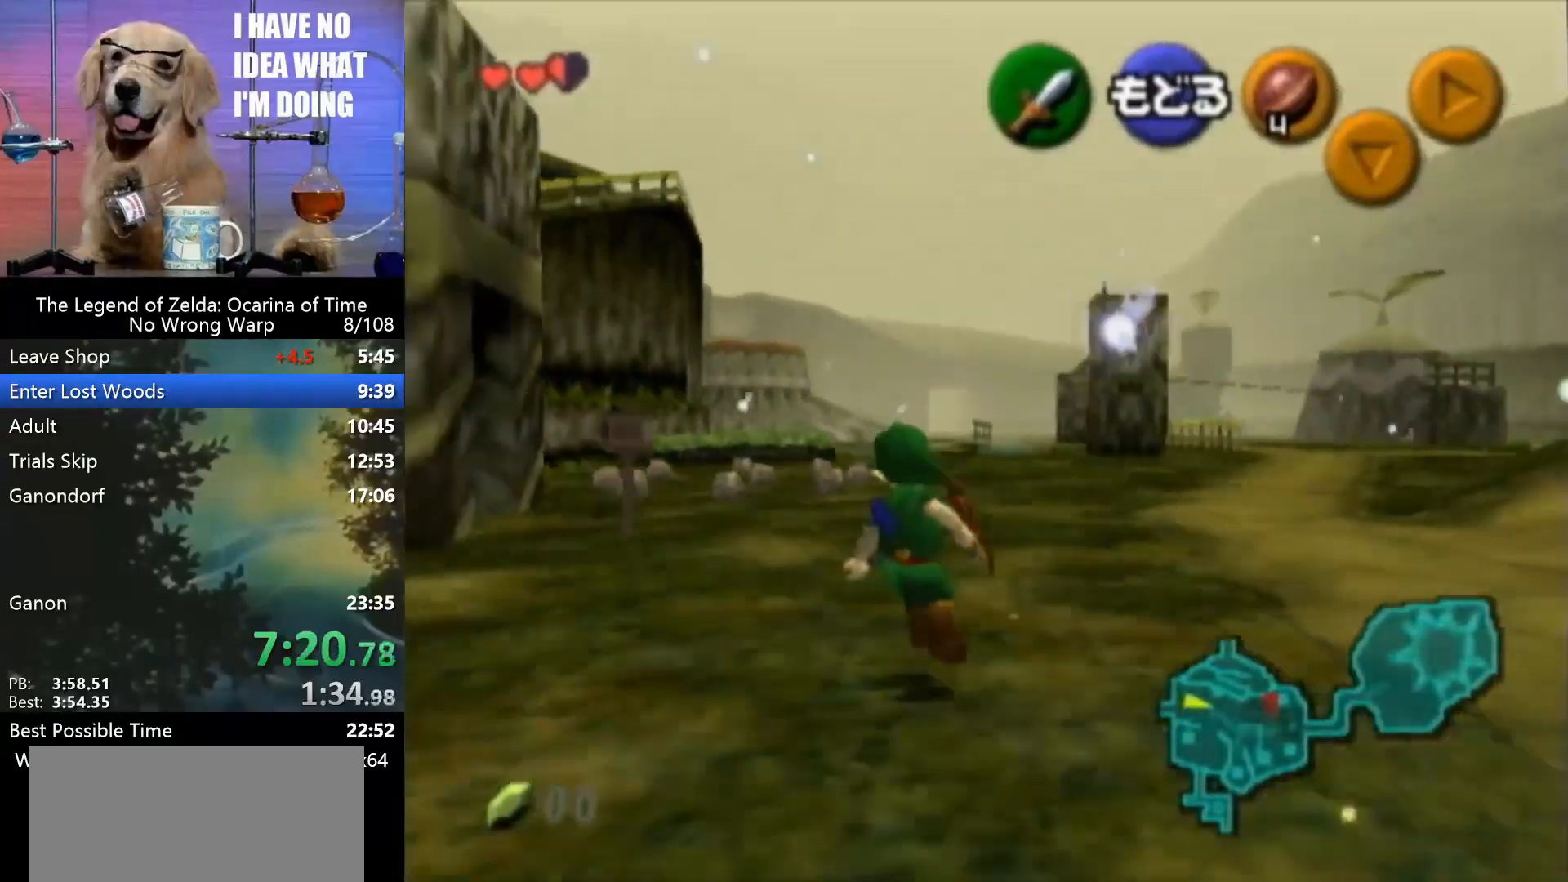
{"buttons": [], "left_stick": "up", "events": [[33, "left_stick", "up-left"], [167, "left_stick", "up"]]}
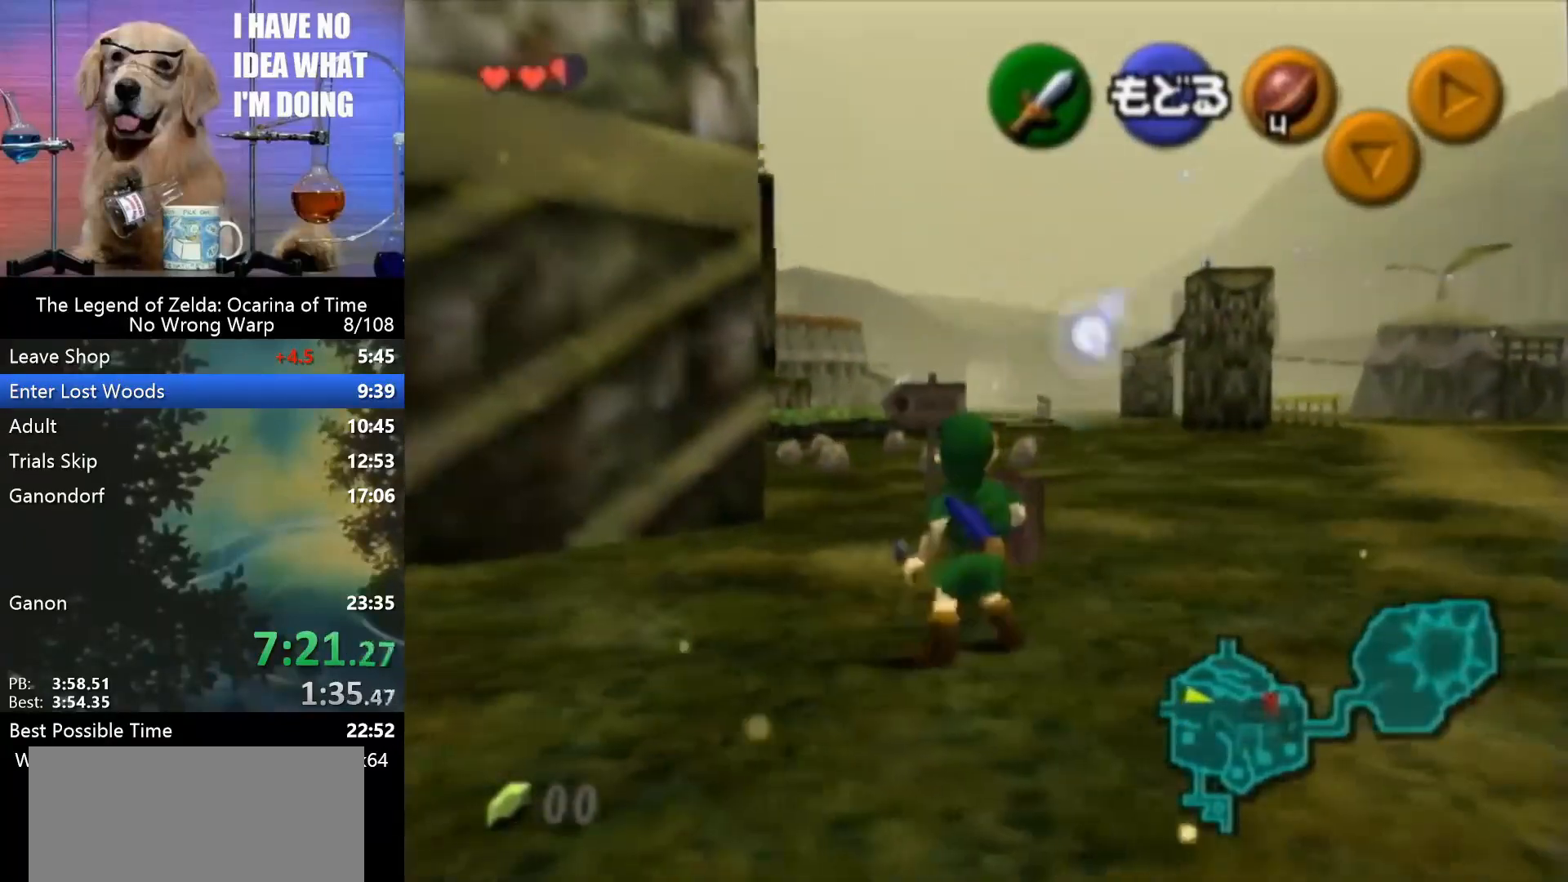
{"buttons": ["B"], "left_stick": "up-right", "events": [[133, "B", "down"], [133, "left_stick", "left"], [200, "B", "up"], [200, "left_stick", "down-right"], [300, "B", "down"], [300, "left_stick", "up-left"], [433, "B", "up"], [433, "left_stick", "down-right"], [500, "B", "down"], [500, "left_stick", "up-right"]]}
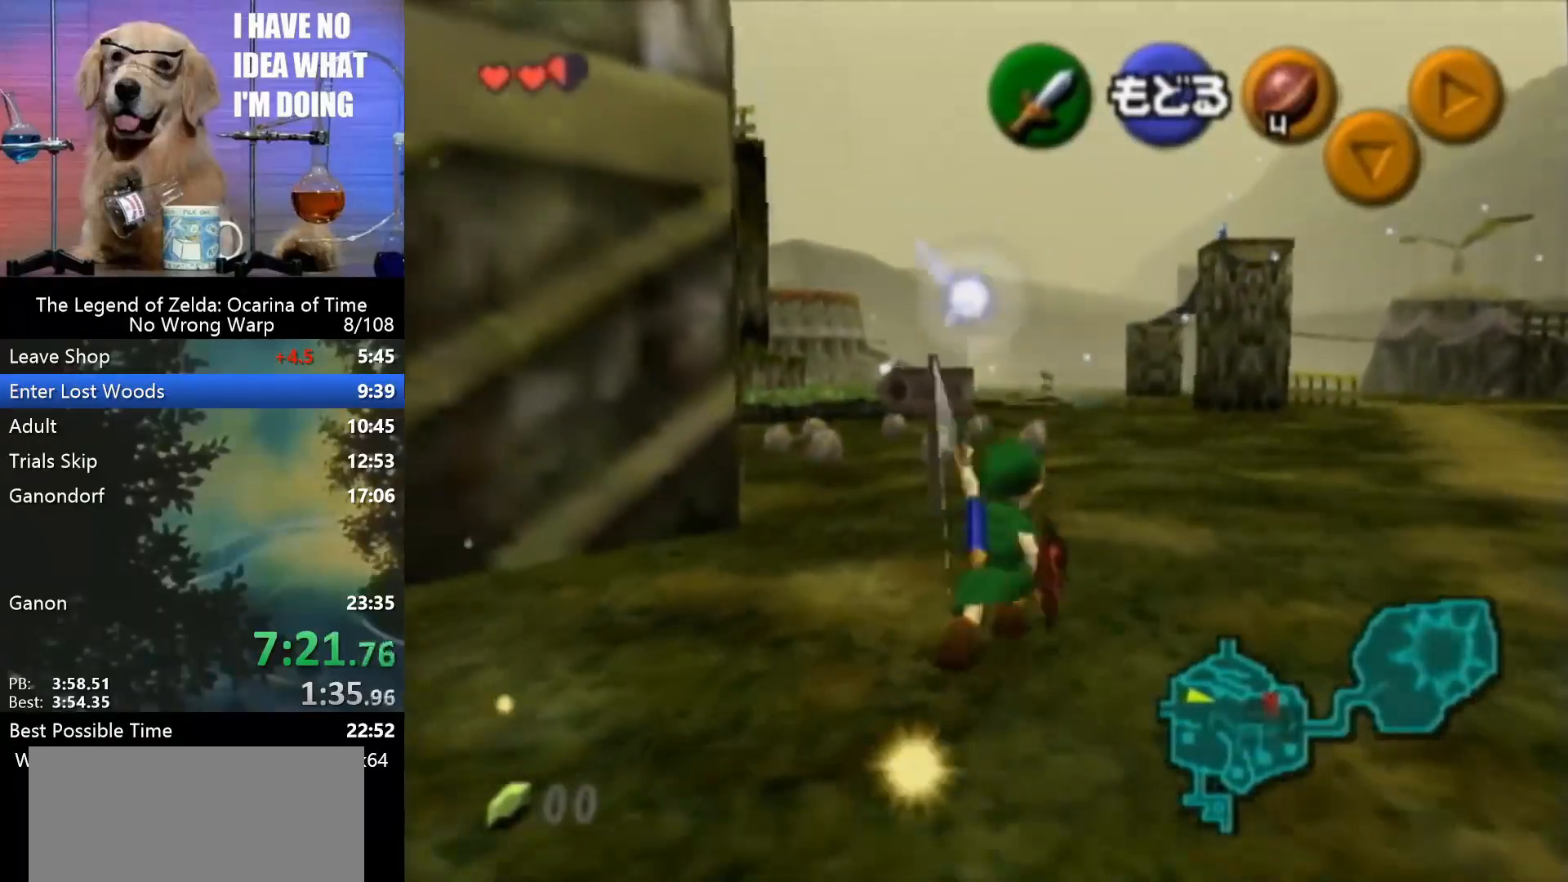
{"buttons": ["B"], "left_stick": "up", "events": [[67, "left_stick", "up-left"], [133, "B", "up"], [133, "left_stick", "down-left"], [233, "B", "down"], [233, "left_stick", "up-right"], [333, "B", "up"], [333, "left_stick", "down-left"], [433, "B", "down"], [433, "left_stick", "right"], [500, "left_stick", "up"]]}
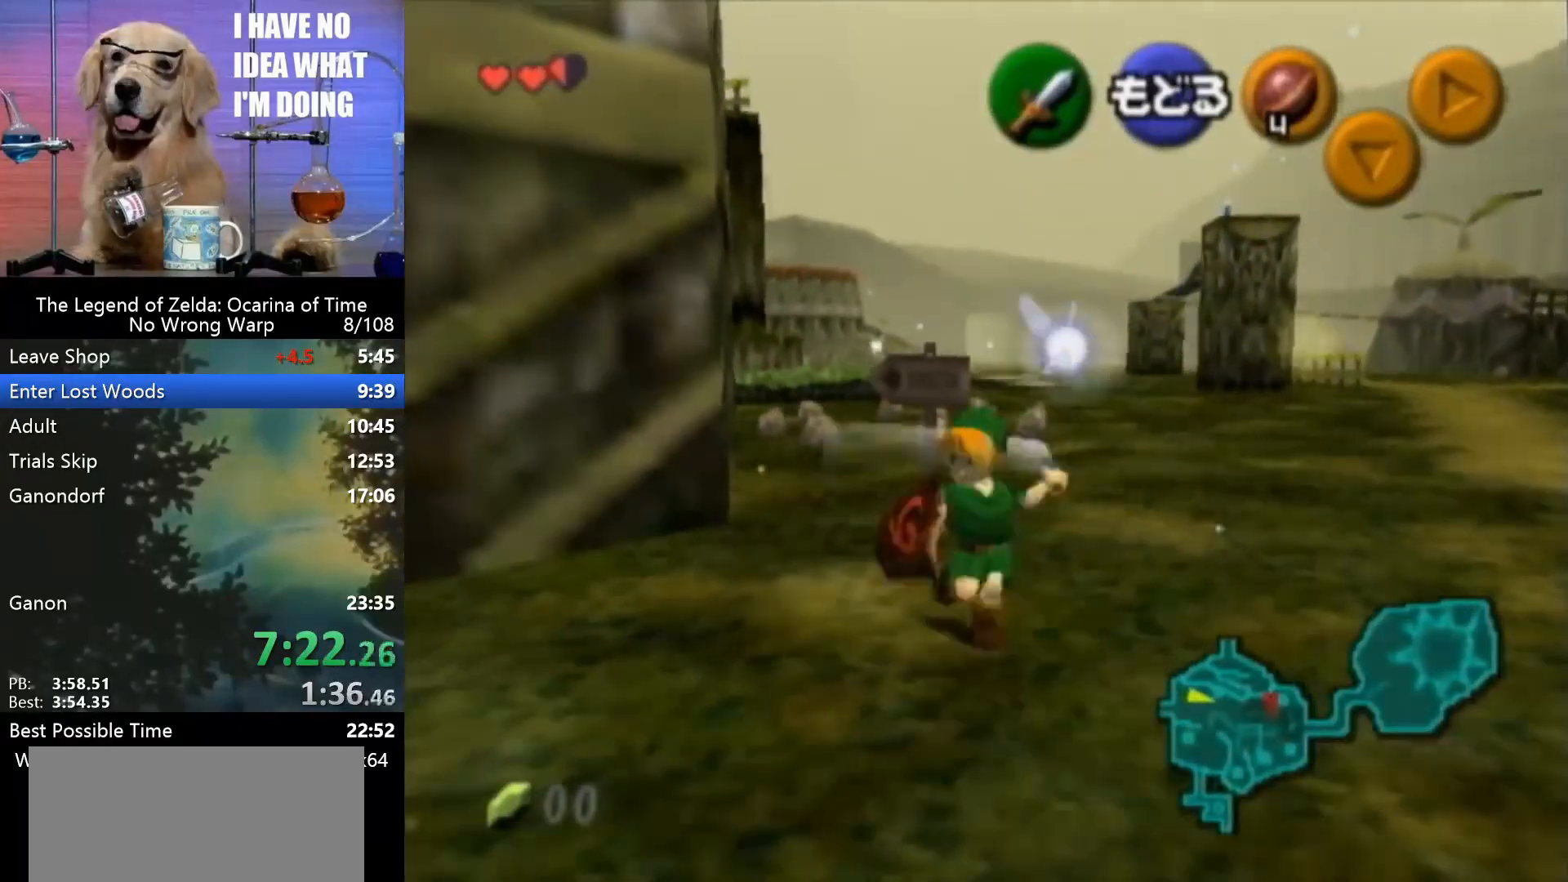
{"buttons": ["B"], "left_stick": "up-left", "events": [[33, "left_stick", "up-left"], [133, "left_stick", "down"], [200, "B", "up"], [233, "B", "down"], [233, "left_stick", "up"], [300, "left_stick", "down-left"], [367, "B", "up"], [367, "left_stick", "down-right"], [433, "left_stick", "up-right"], [467, "B", "down"], [500, "left_stick", "up-left"]]}
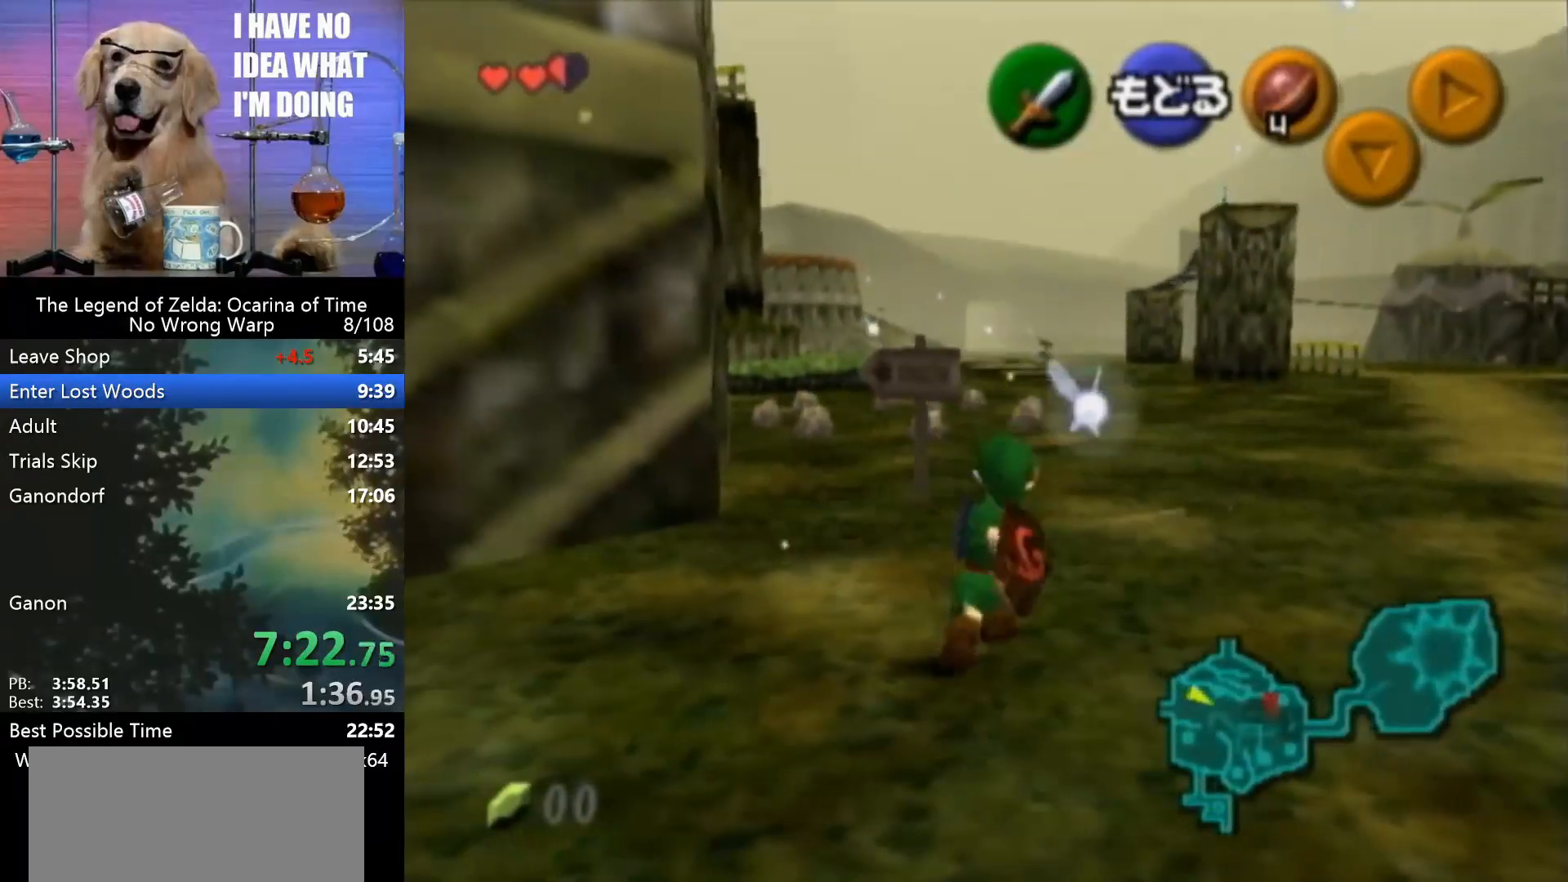
{"buttons": [], "left_stick": "up-left", "events": [[33, "left_stick", "down-left"], [100, "B", "up"], [133, "left_stick", "right"], [200, "left_stick", "up"], [267, "left_stick", "center"], [400, "left_stick", "up-left"]]}
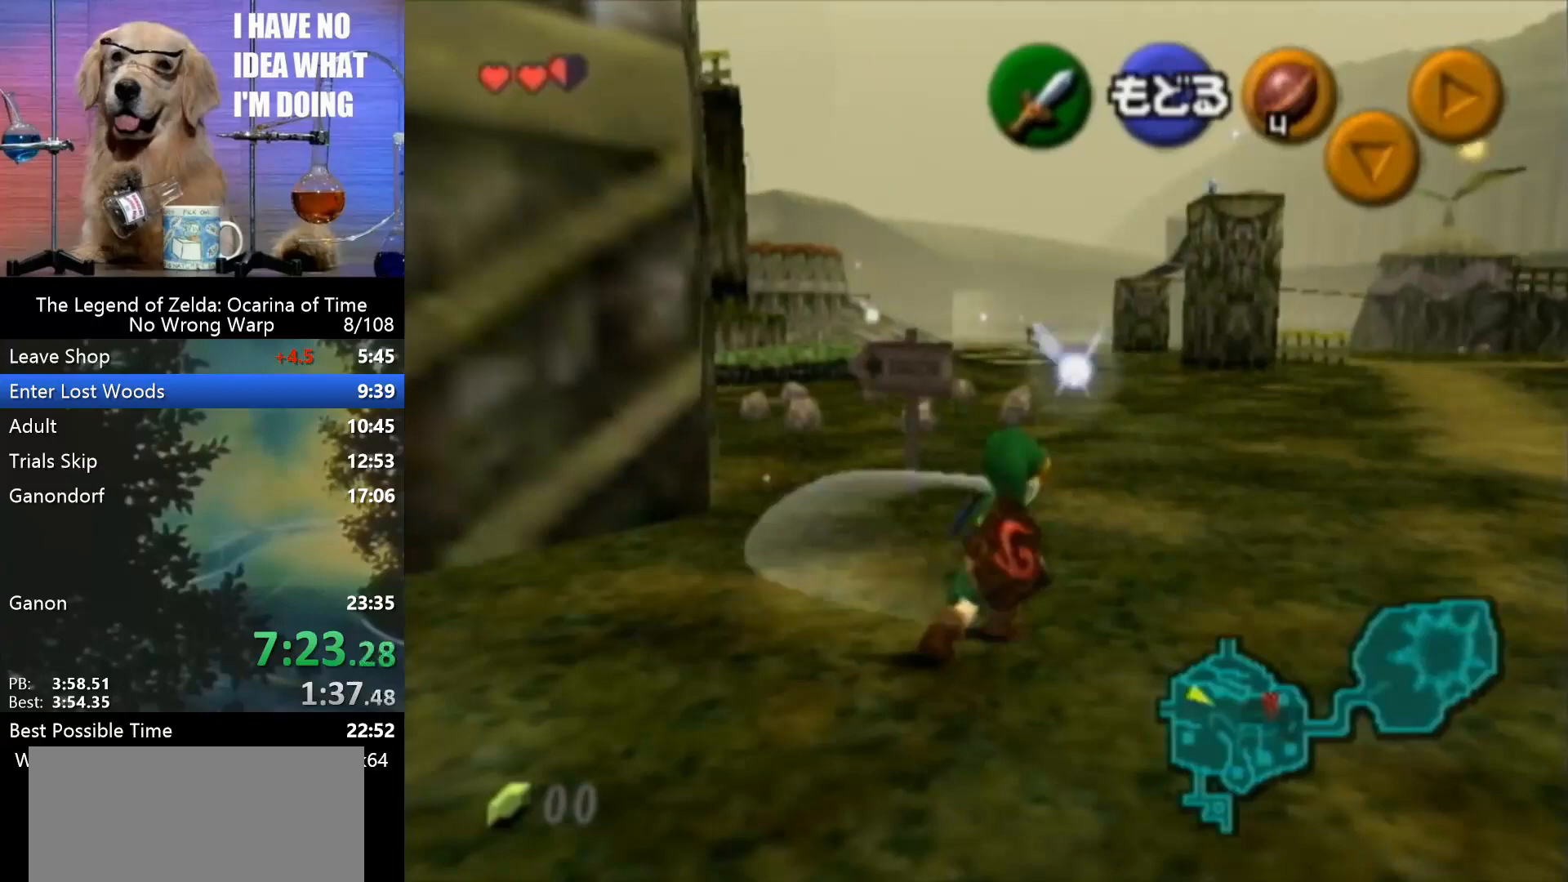
{"buttons": [], "left_stick": "up-left", "events": []}
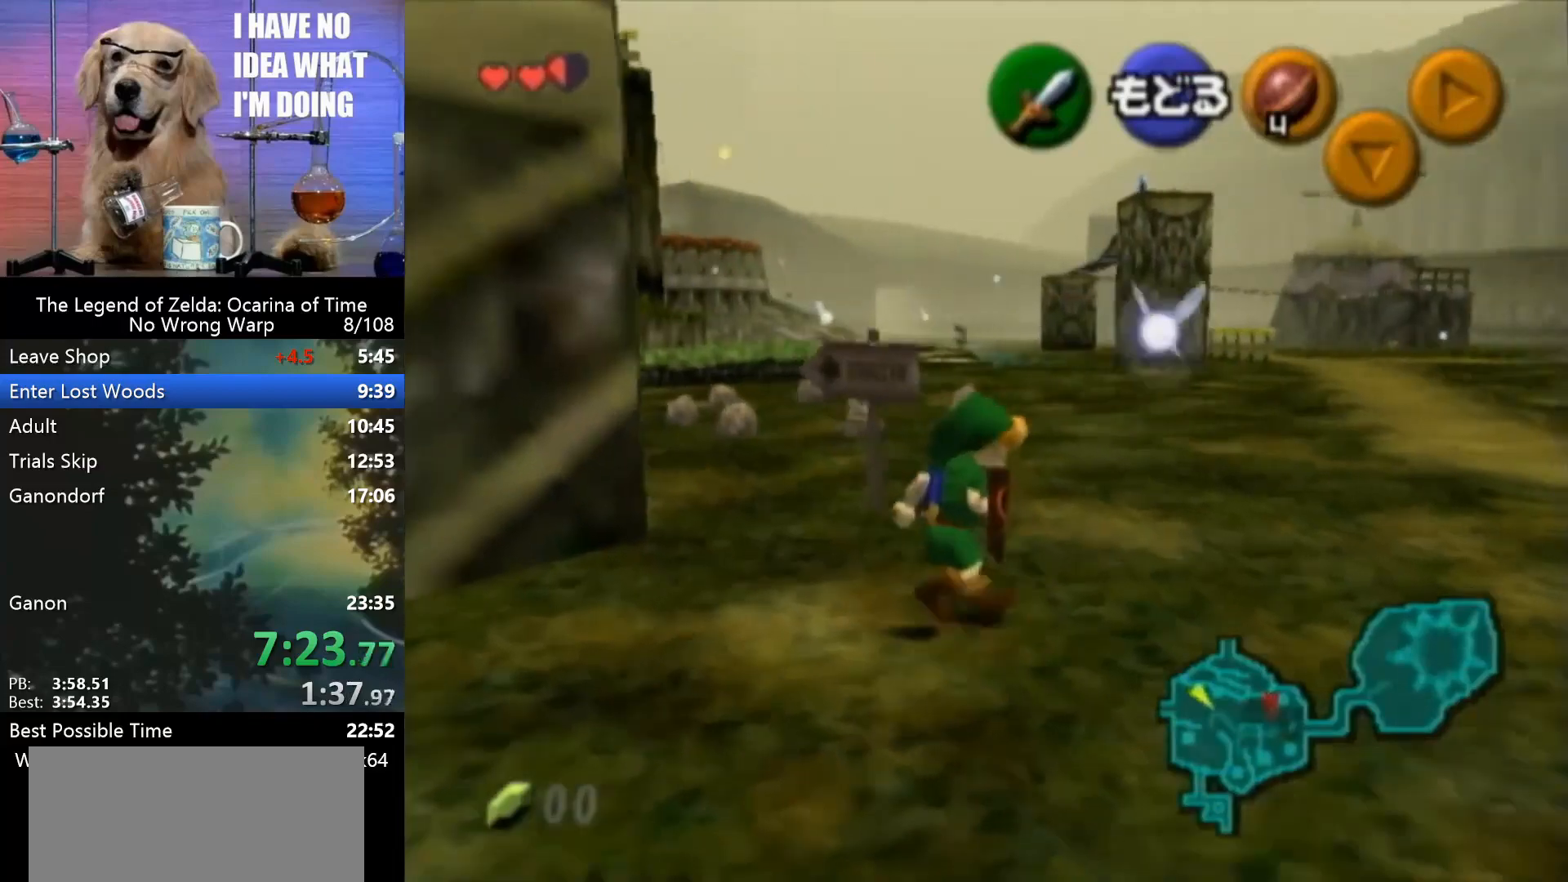
{"buttons": [], "left_stick": "up-left", "events": []}
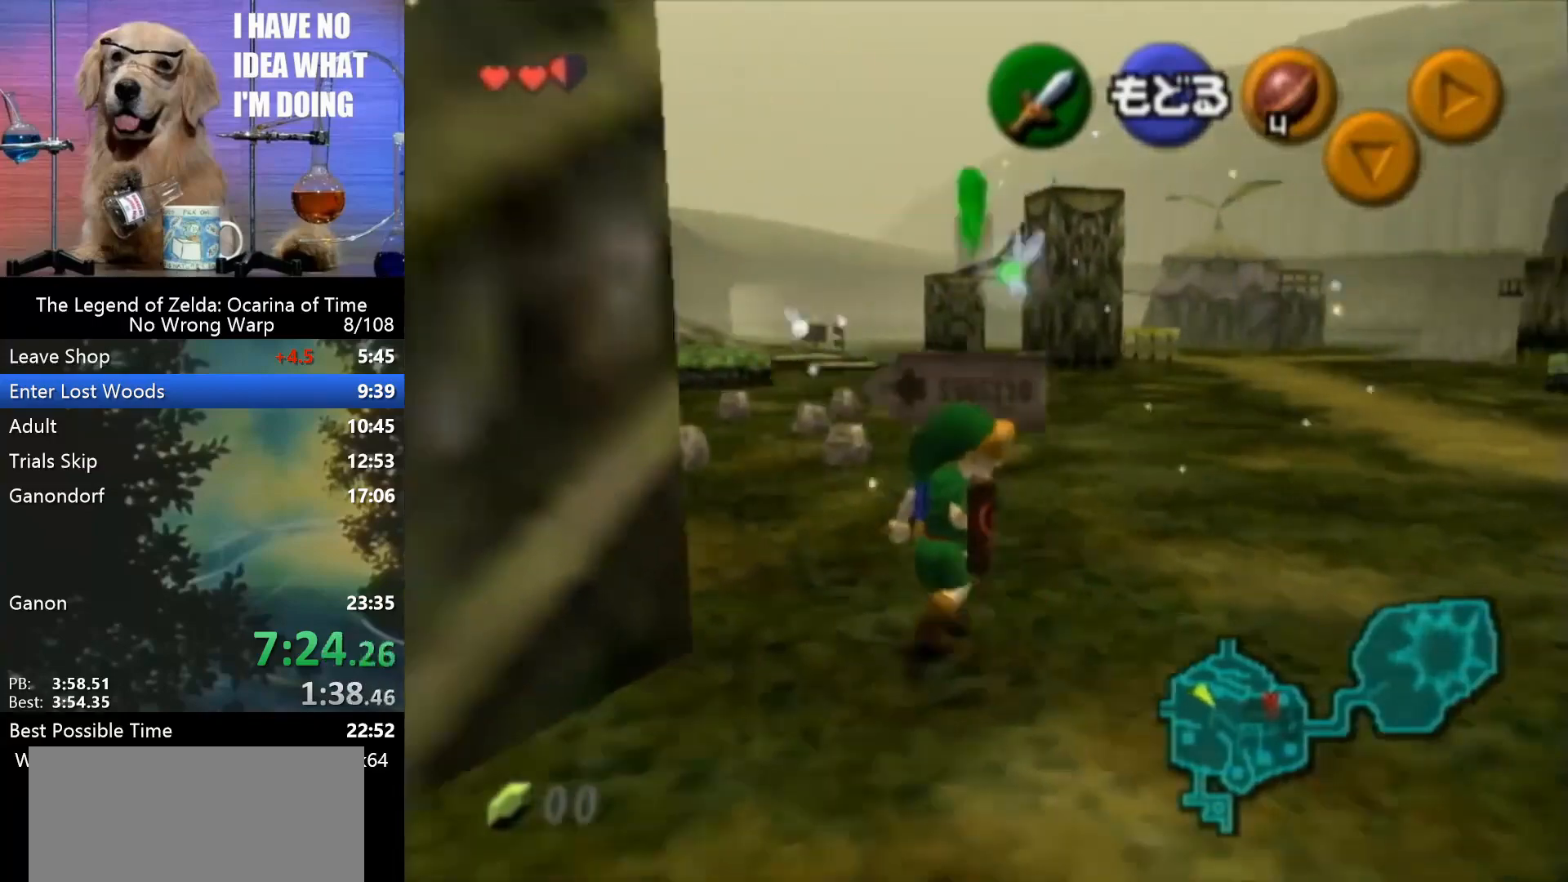
{"buttons": [], "left_stick": "up-left", "events": []}
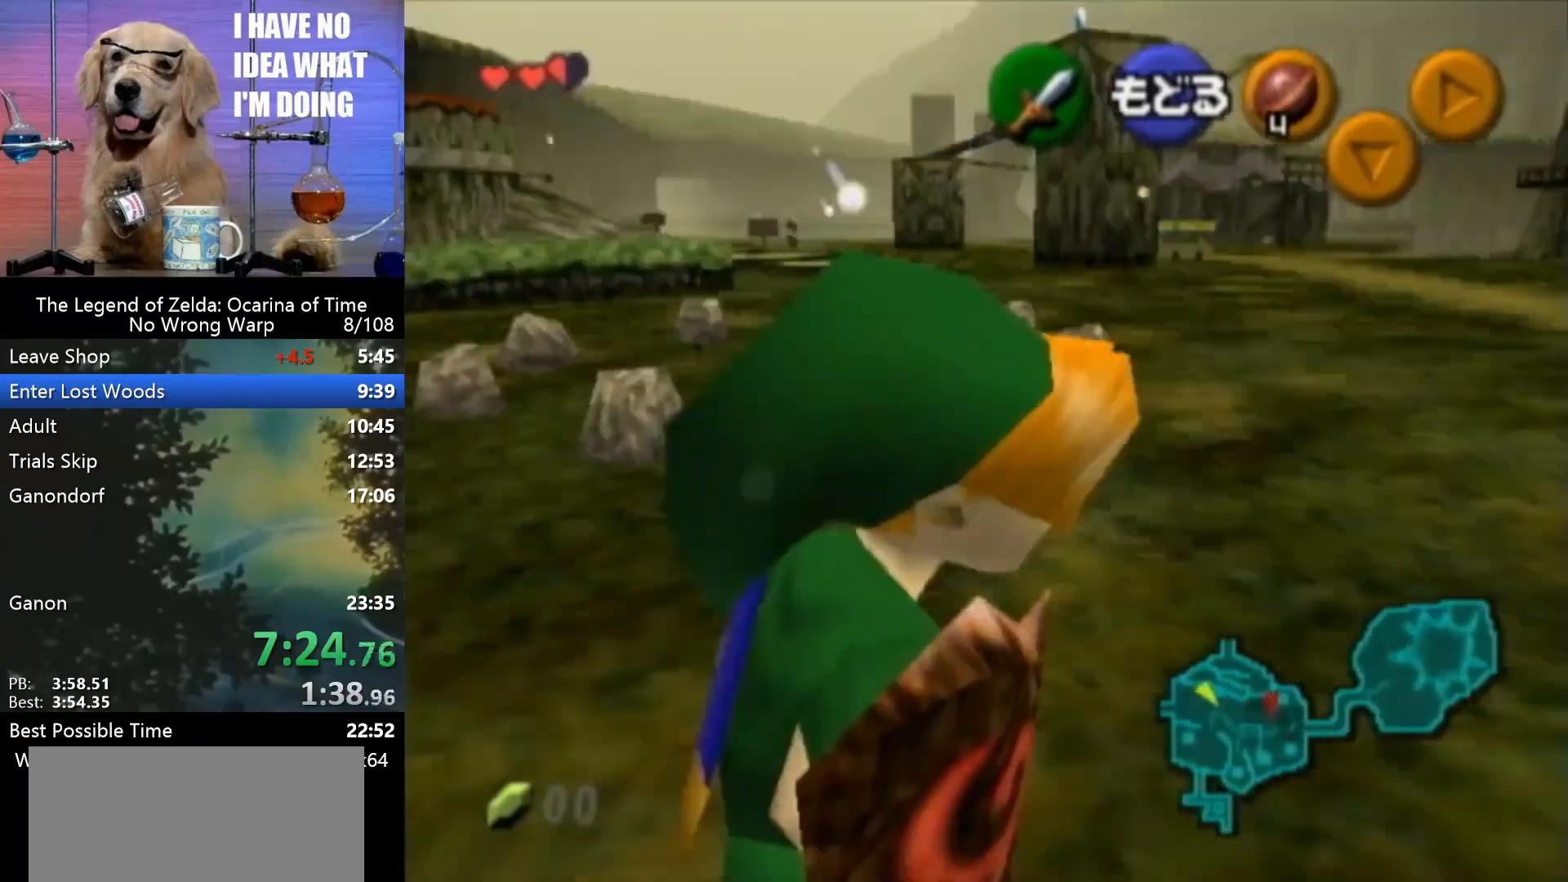
{"buttons": [], "left_stick": "center", "events": [[300, "left_stick", "left"], [400, "left_stick", "center"]]}